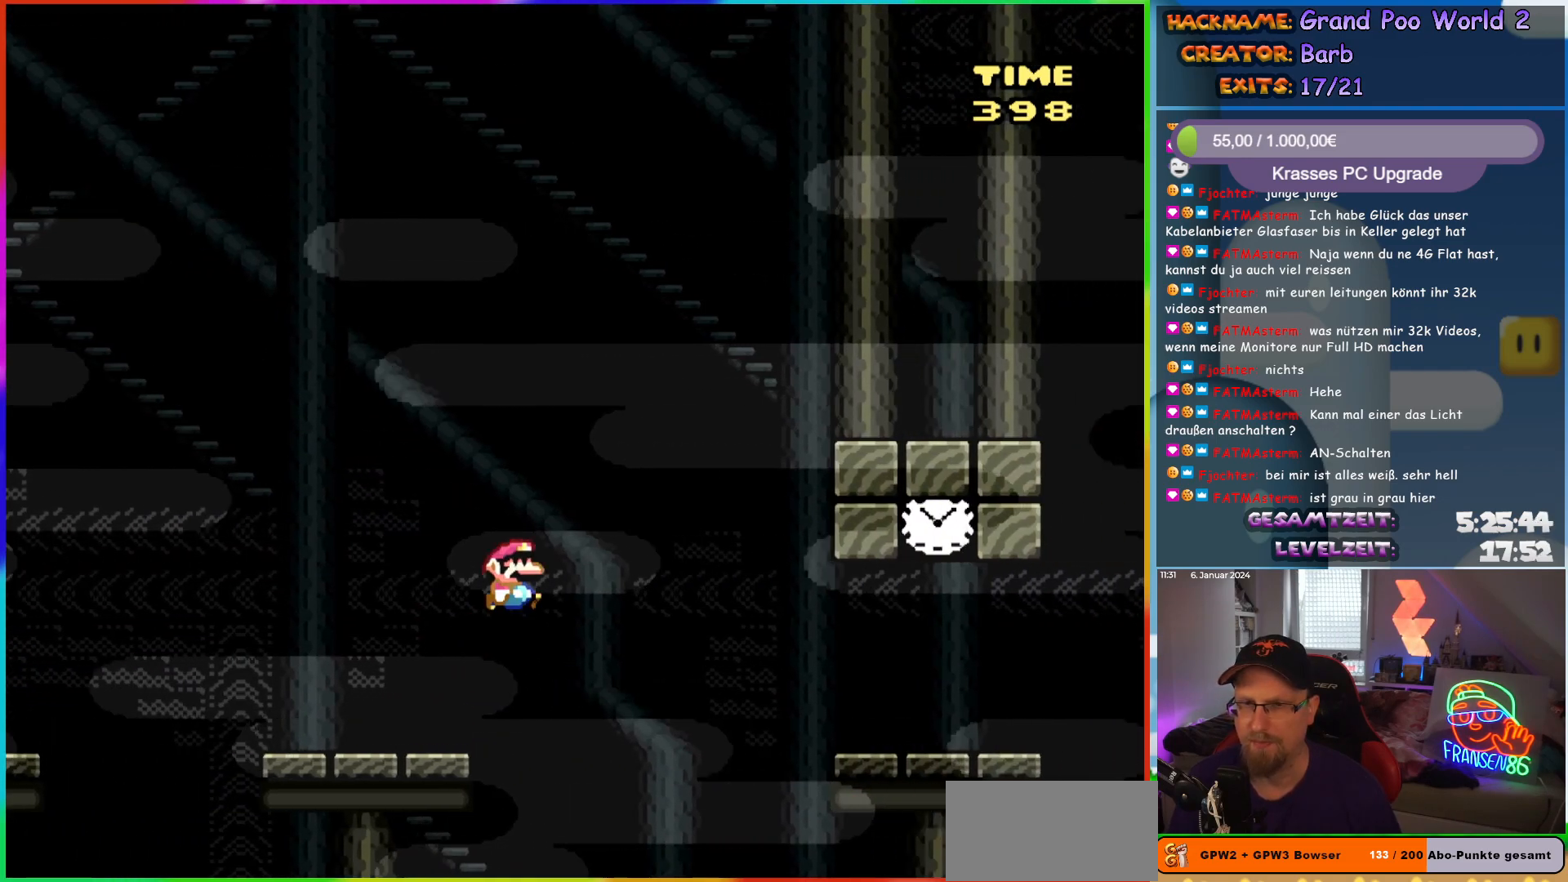
Gameplay with a controller (Nintendo layout); each line is a JSON object with the inputs held at the frame after it. "events" lists button and stick changes between this image and that frame as [ms after this image, input, new state], when the widget could be followed in between. Not read: L1 L3 R3.
{"buttons": ["Y", "DPAD_RIGHT"], "events": [[83, "B", "down"], [200, "B", "up"], [300, "B", "down"], [350, "B", "up"]]}
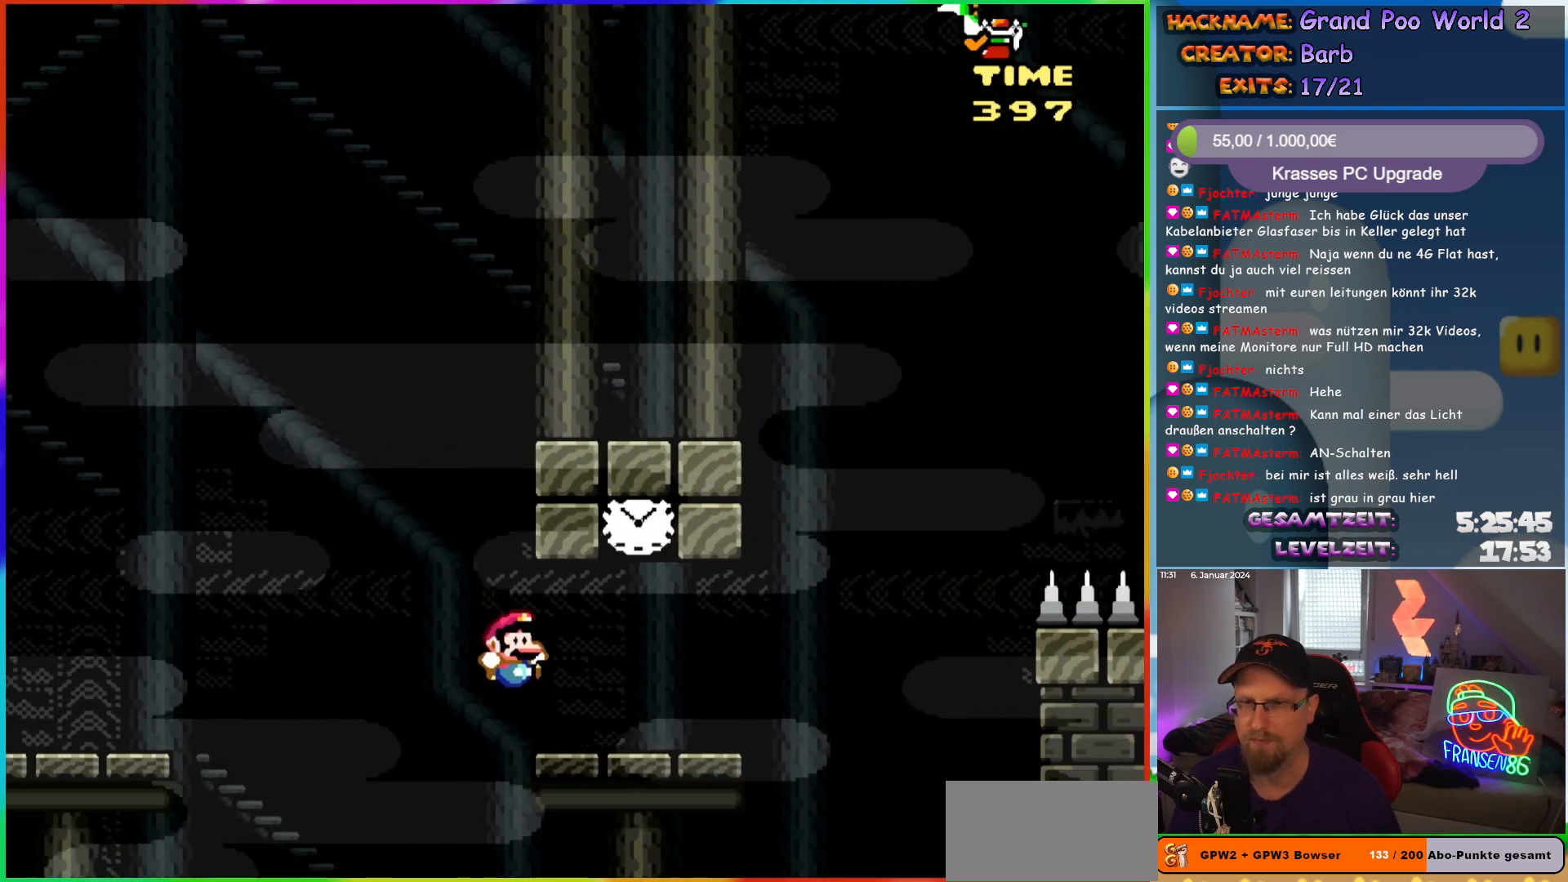
{"buttons": ["B", "Y"], "events": [[167, "DPAD_RIGHT", "up"], [183, "DPAD_UP", "down"], [200, "DPAD_LEFT", "down"], [200, "DPAD_UP", "up"], [317, "B", "down"], [317, "DPAD_LEFT", "up"]]}
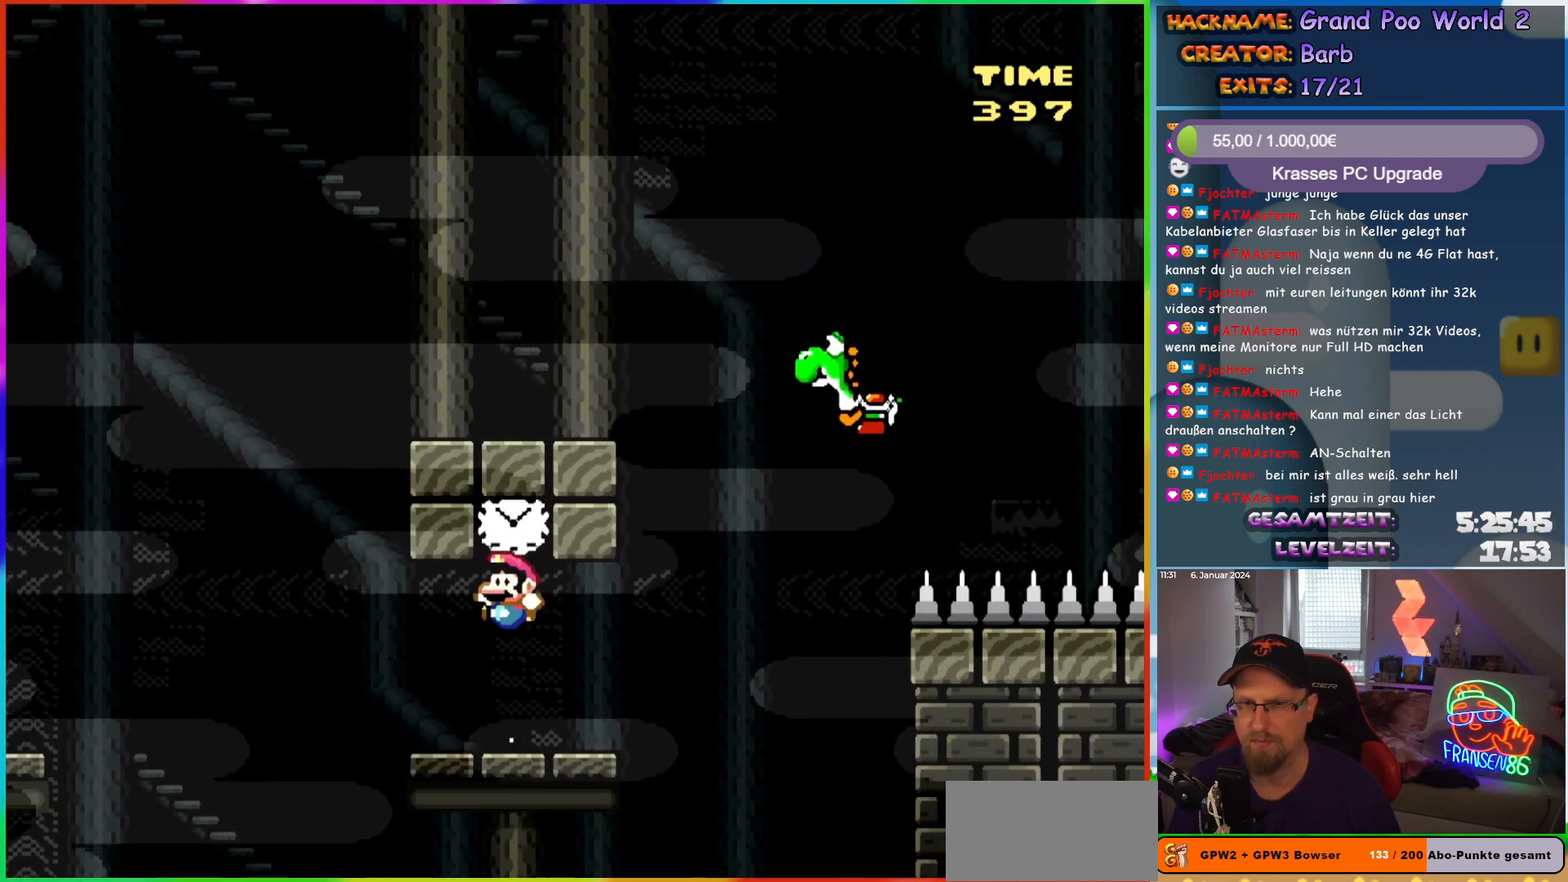
{"buttons": ["B", "Y", "DPAD_RIGHT"], "events": [[17, "B", "up"], [50, "DPAD_RIGHT", "down"], [350, "B", "down"]]}
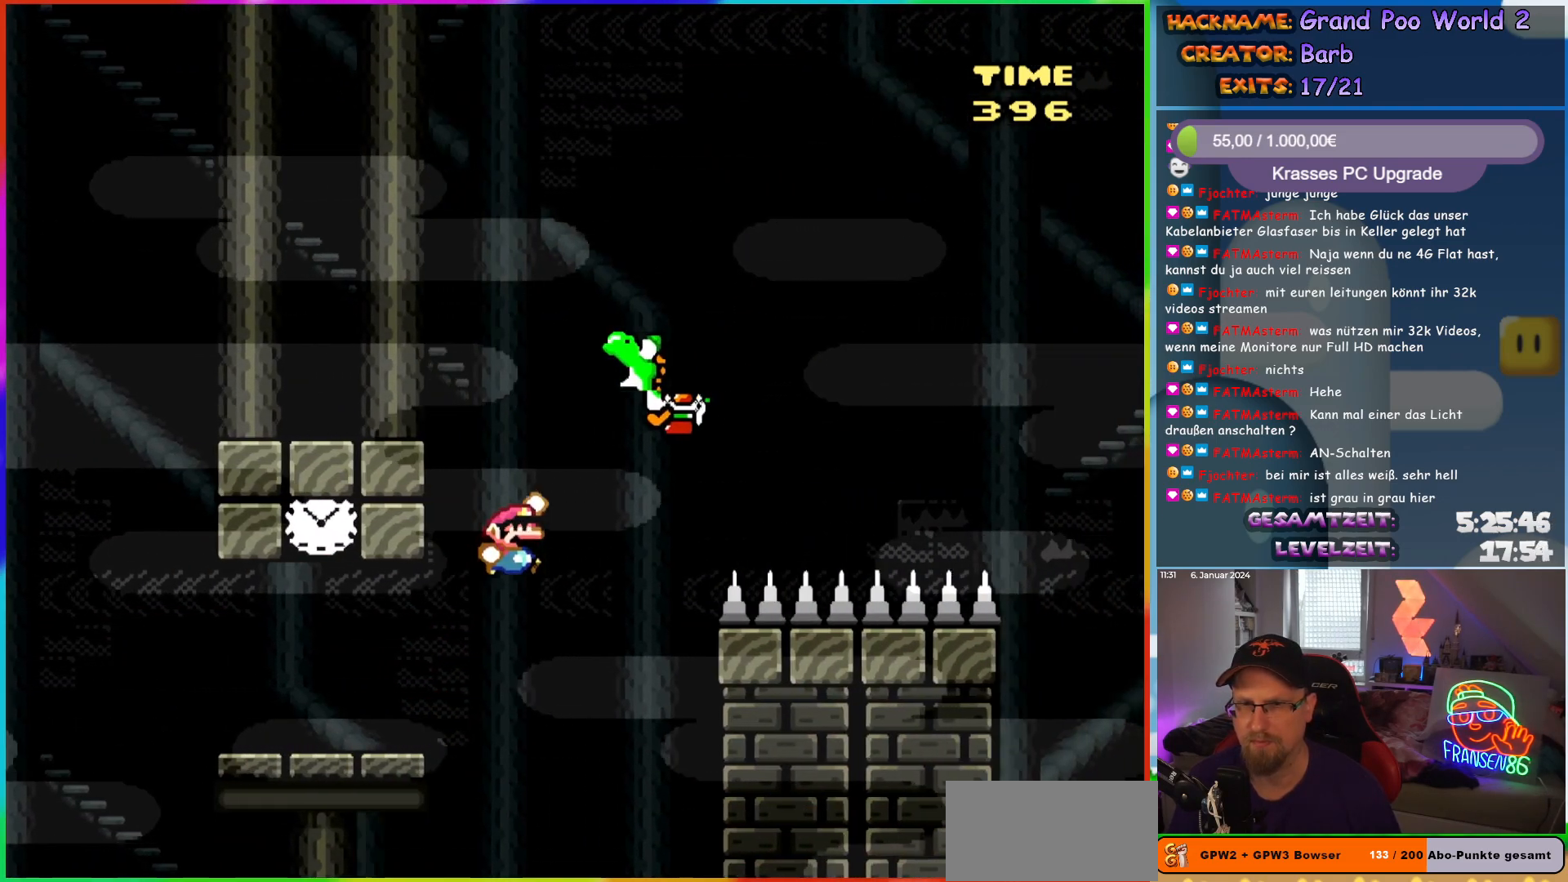
{"buttons": ["B", "Y", "DPAD_RIGHT"], "events": []}
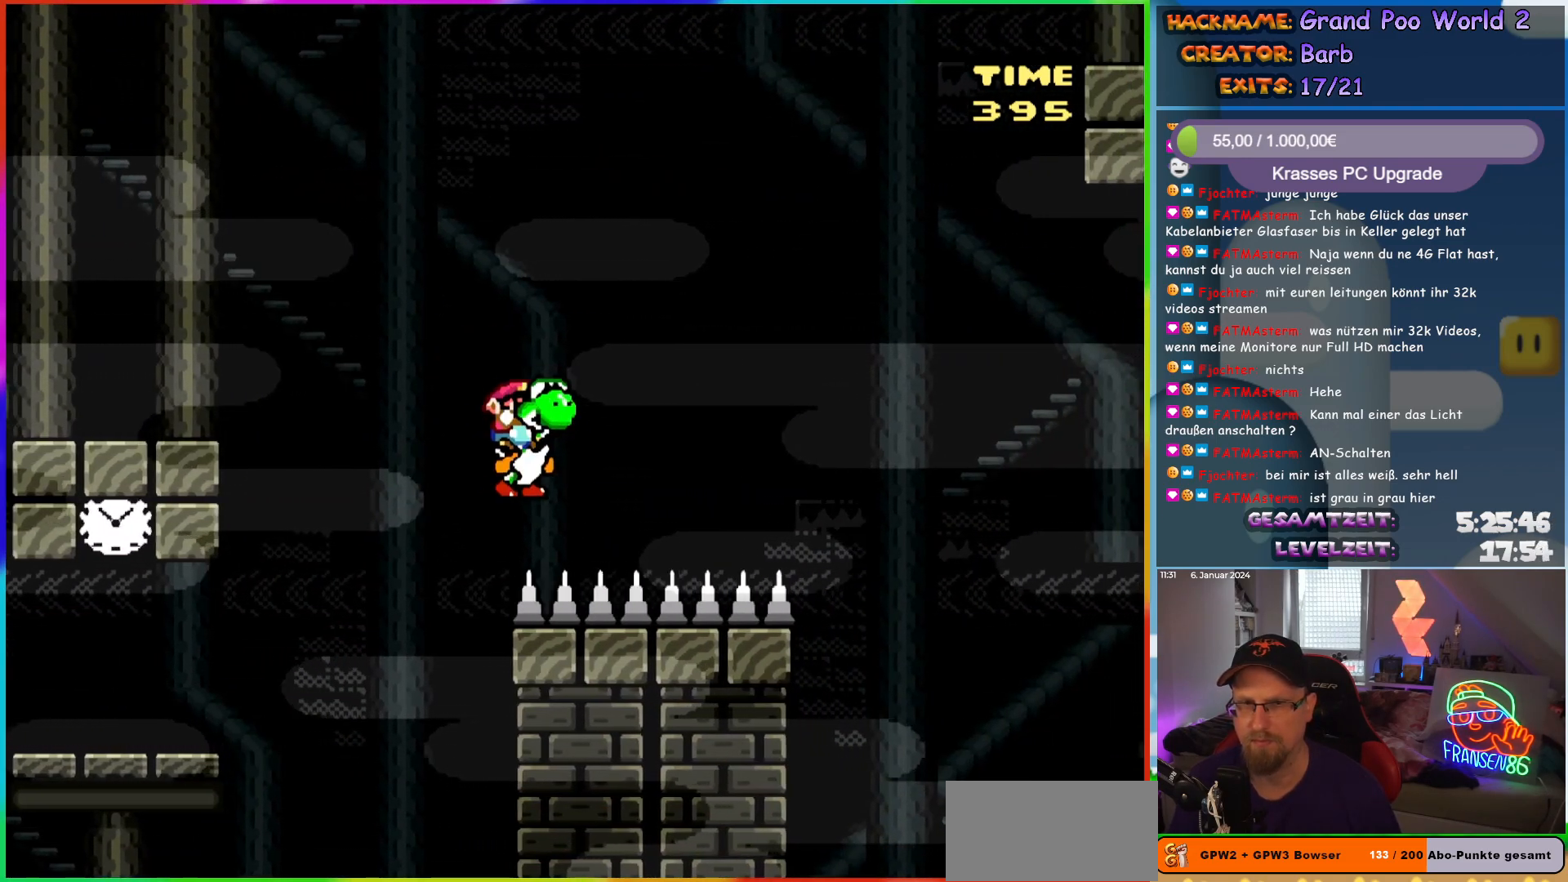
{"buttons": ["B", "Y", "DPAD_RIGHT"], "events": [[217, "B", "up"], [500, "B", "down"]]}
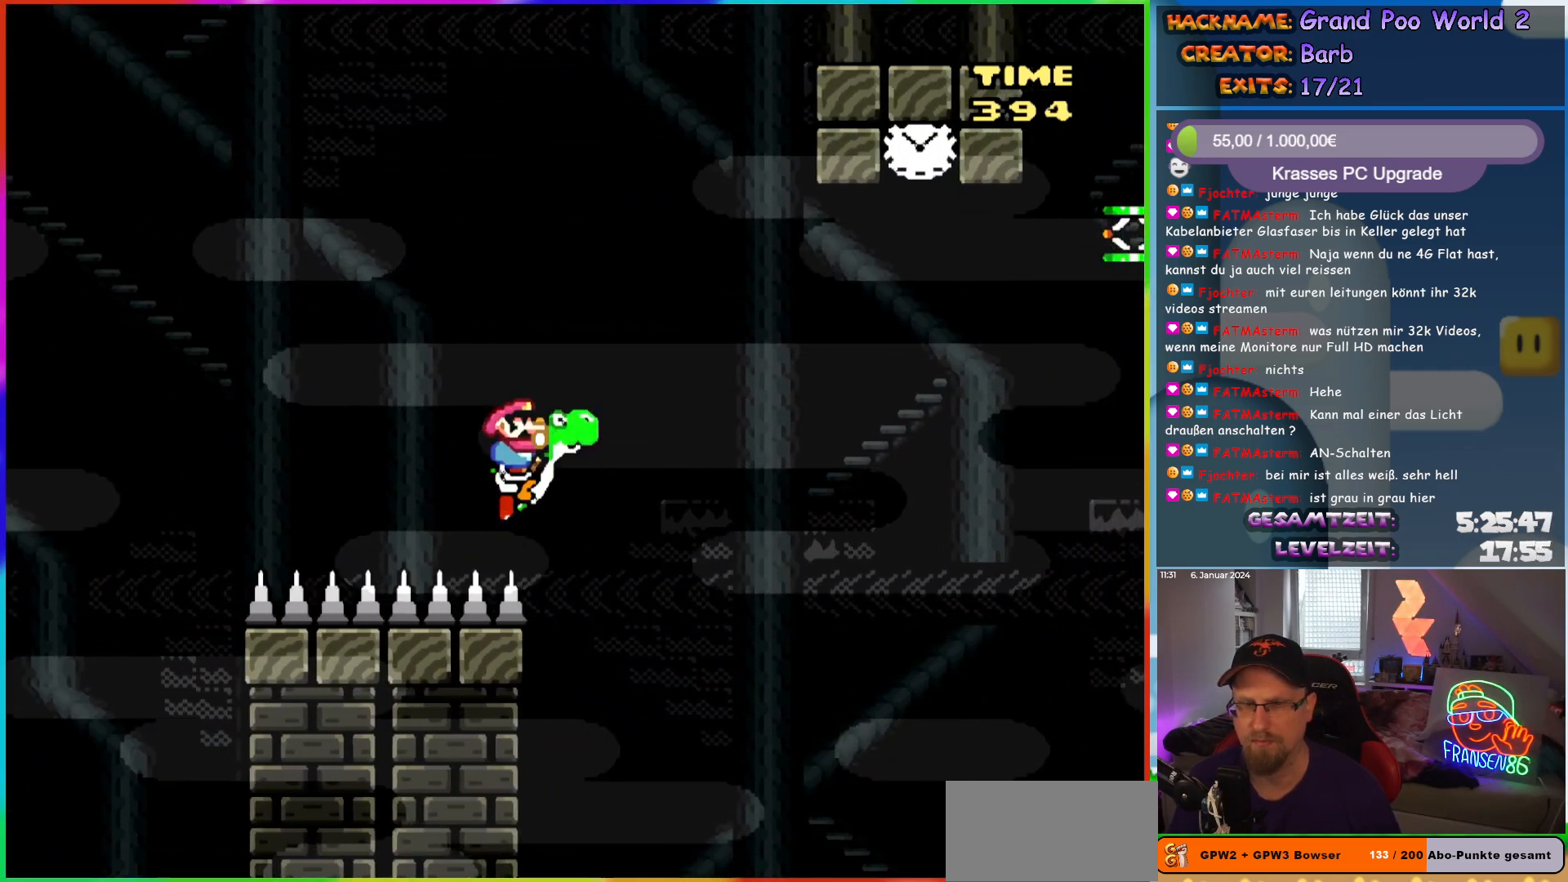
{"buttons": ["B", "Y", "DPAD_RIGHT"], "events": [[67, "B", "up"], [167, "B", "down"]]}
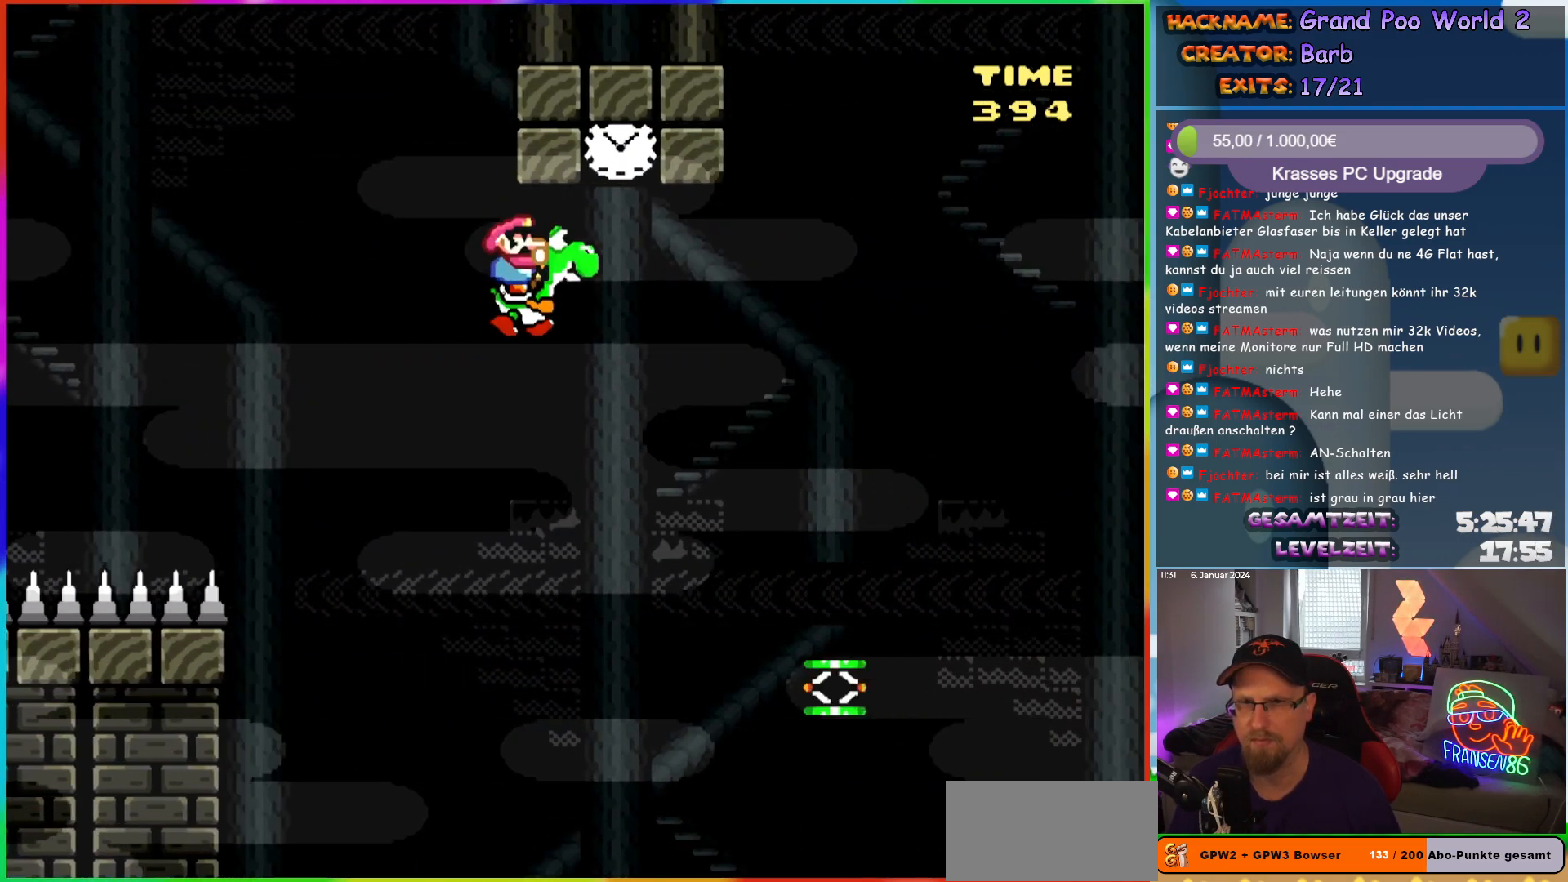
{"buttons": ["Y", "DPAD_RIGHT"], "events": [[183, "A", "down"], [183, "DPAD_RIGHT", "up"], [183, "DPAD_UP", "down"], [200, "DPAD_LEFT", "down"], [200, "DPAD_UP", "up"], [200, "X", "down"], [333, "DPAD_LEFT", "up"], [350, "A", "up"], [367, "X", "up"], [383, "DPAD_RIGHT", "down"], [400, "B", "up"]]}
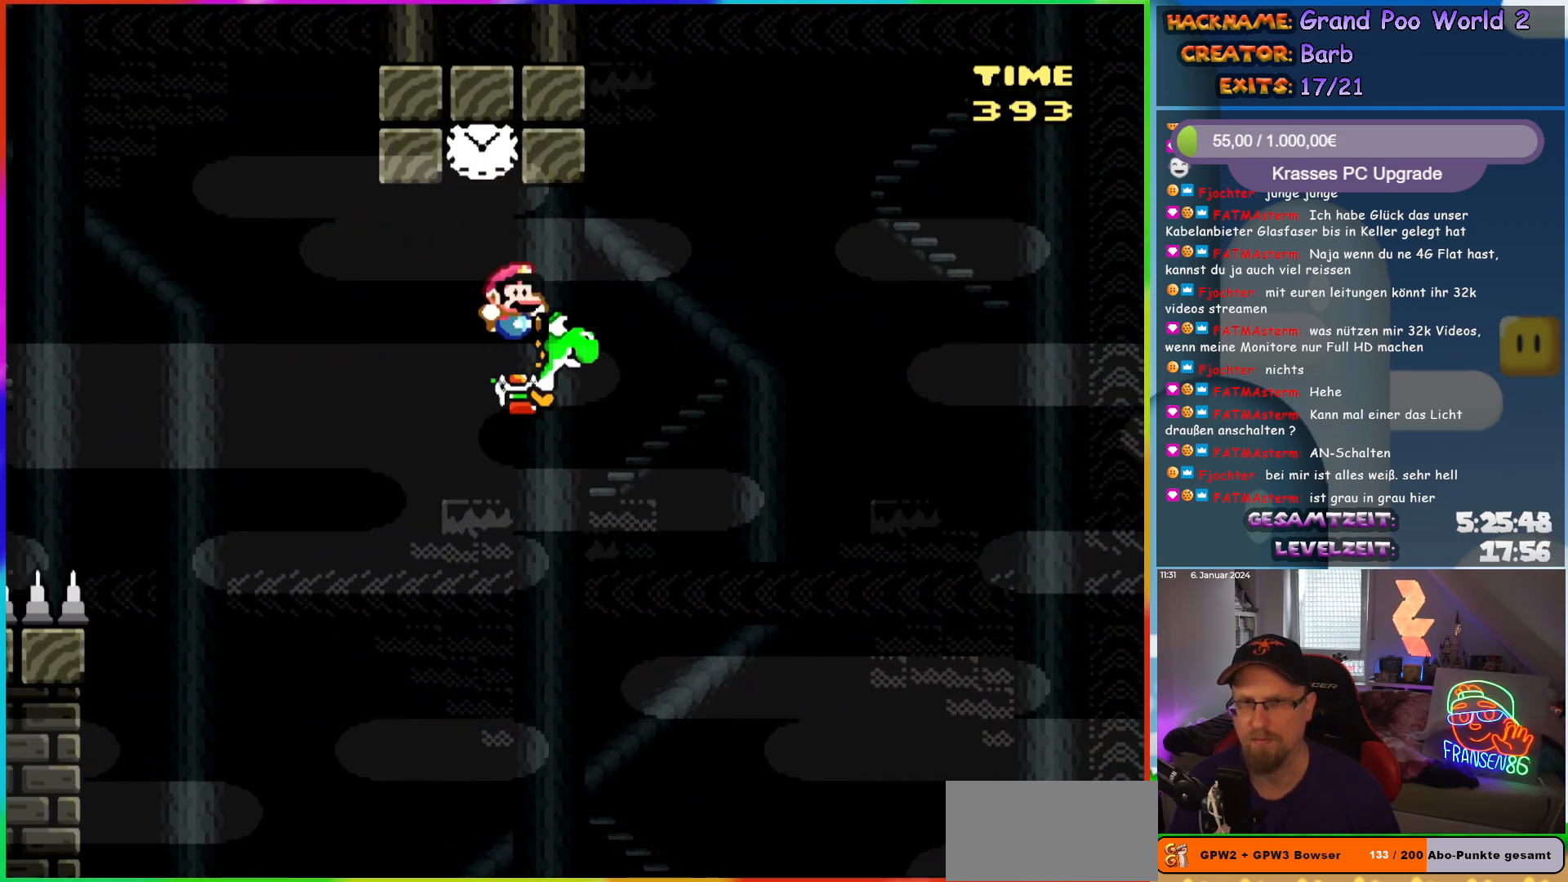
{"buttons": ["Y"], "events": [[450, "DPAD_RIGHT", "up"]]}
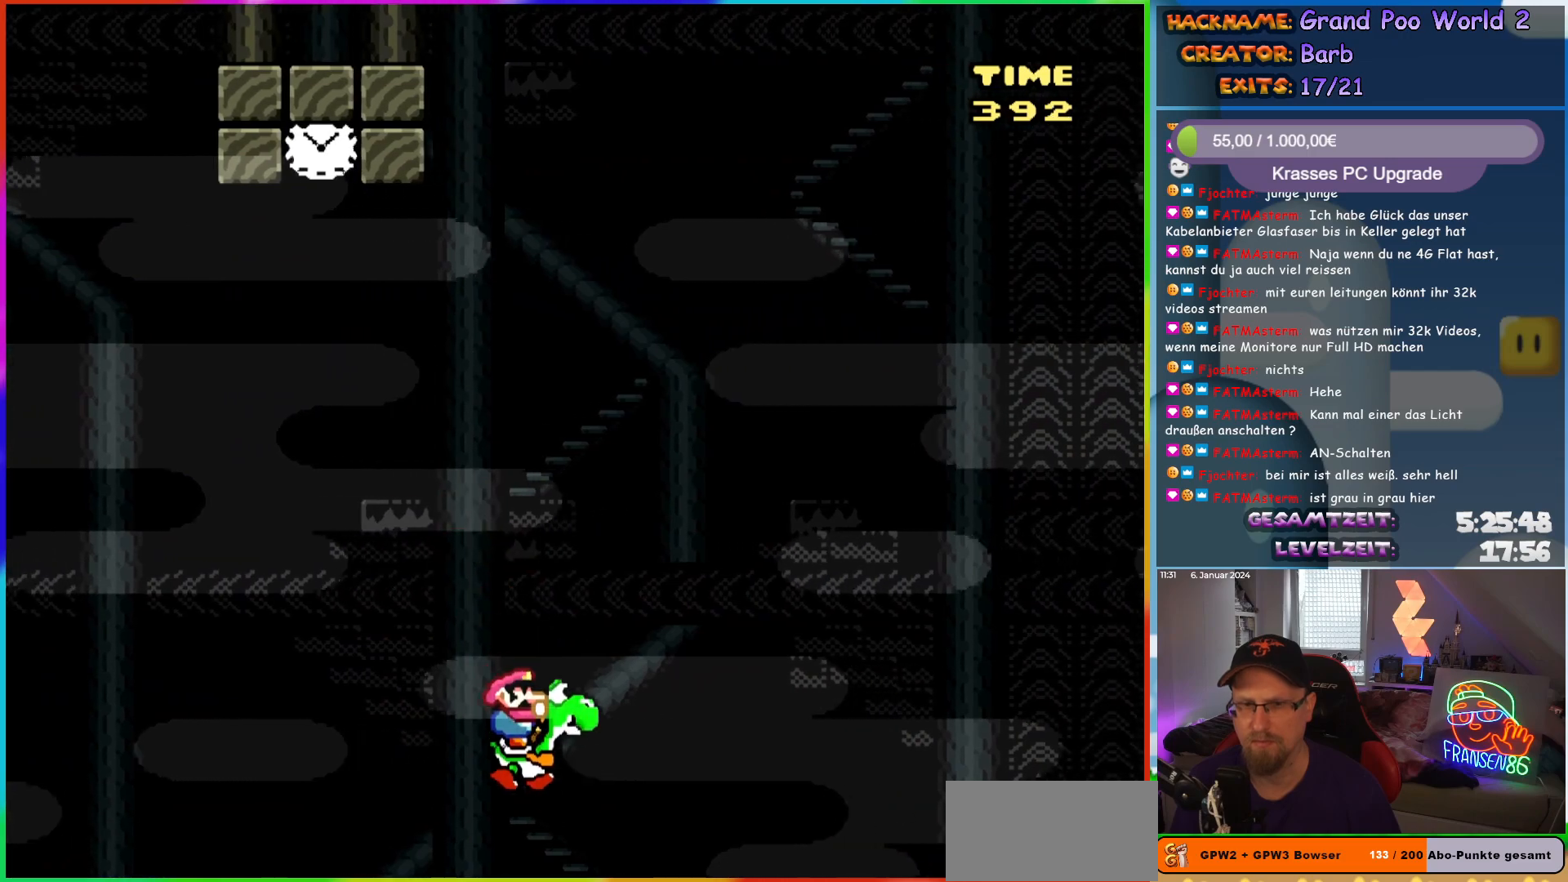
{"buttons": ["B", "Y", "DPAD_RIGHT"], "events": [[50, "DPAD_RIGHT", "down"], [150, "B", "down"]]}
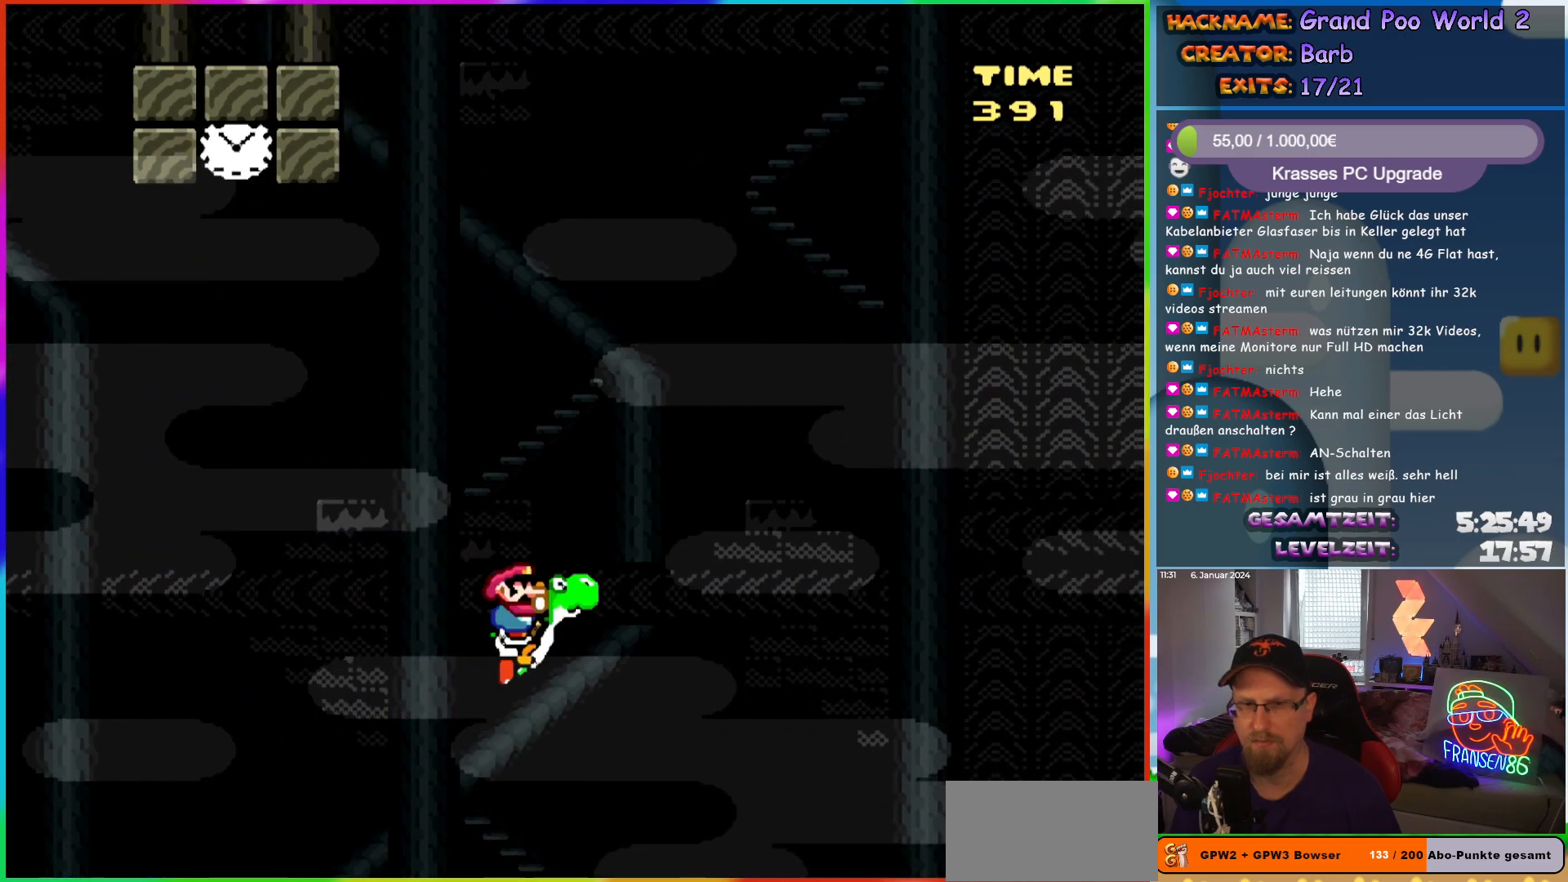
{"buttons": ["B", "Y", "DPAD_RIGHT"], "events": []}
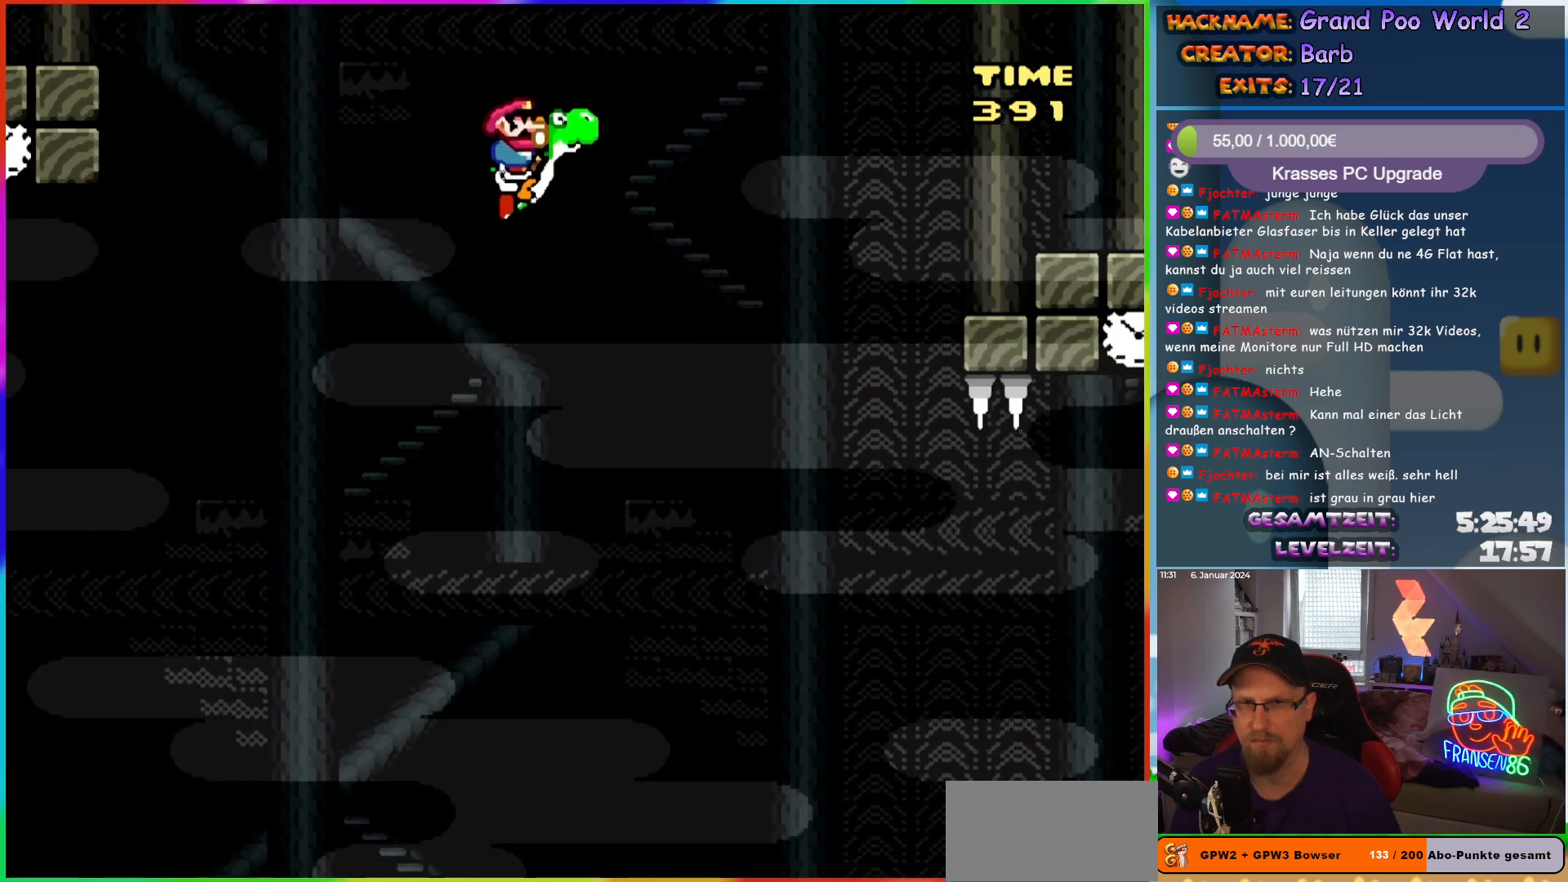
{"buttons": ["B", "Y", "DPAD_RIGHT"], "events": []}
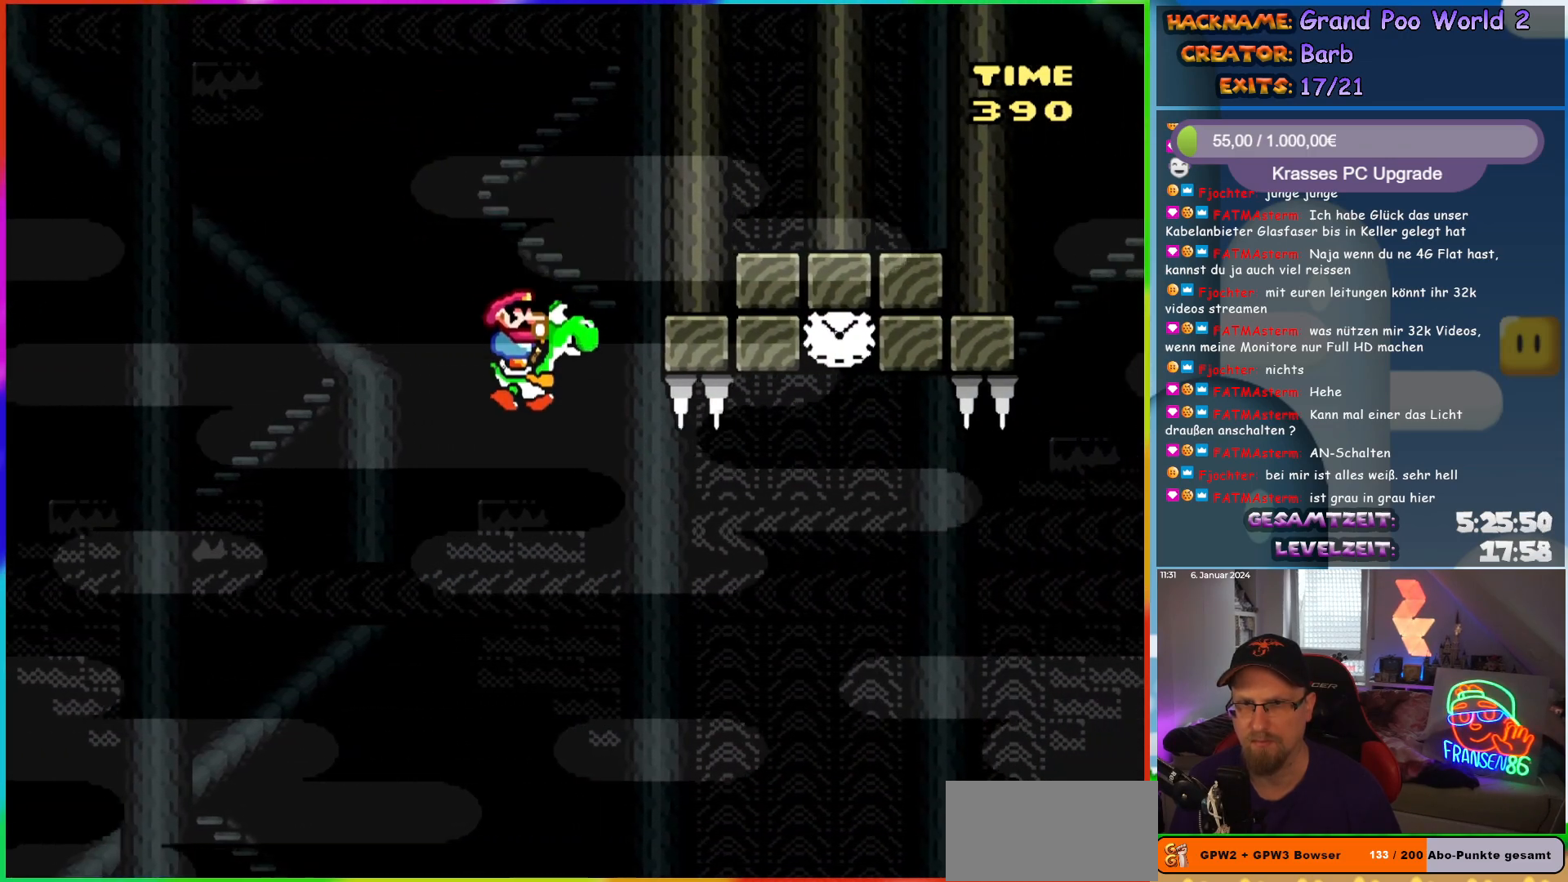
{"buttons": ["A", "B", "X", "Y", "DPAD_RIGHT"], "events": [[317, "A", "down"], [317, "X", "down"]]}
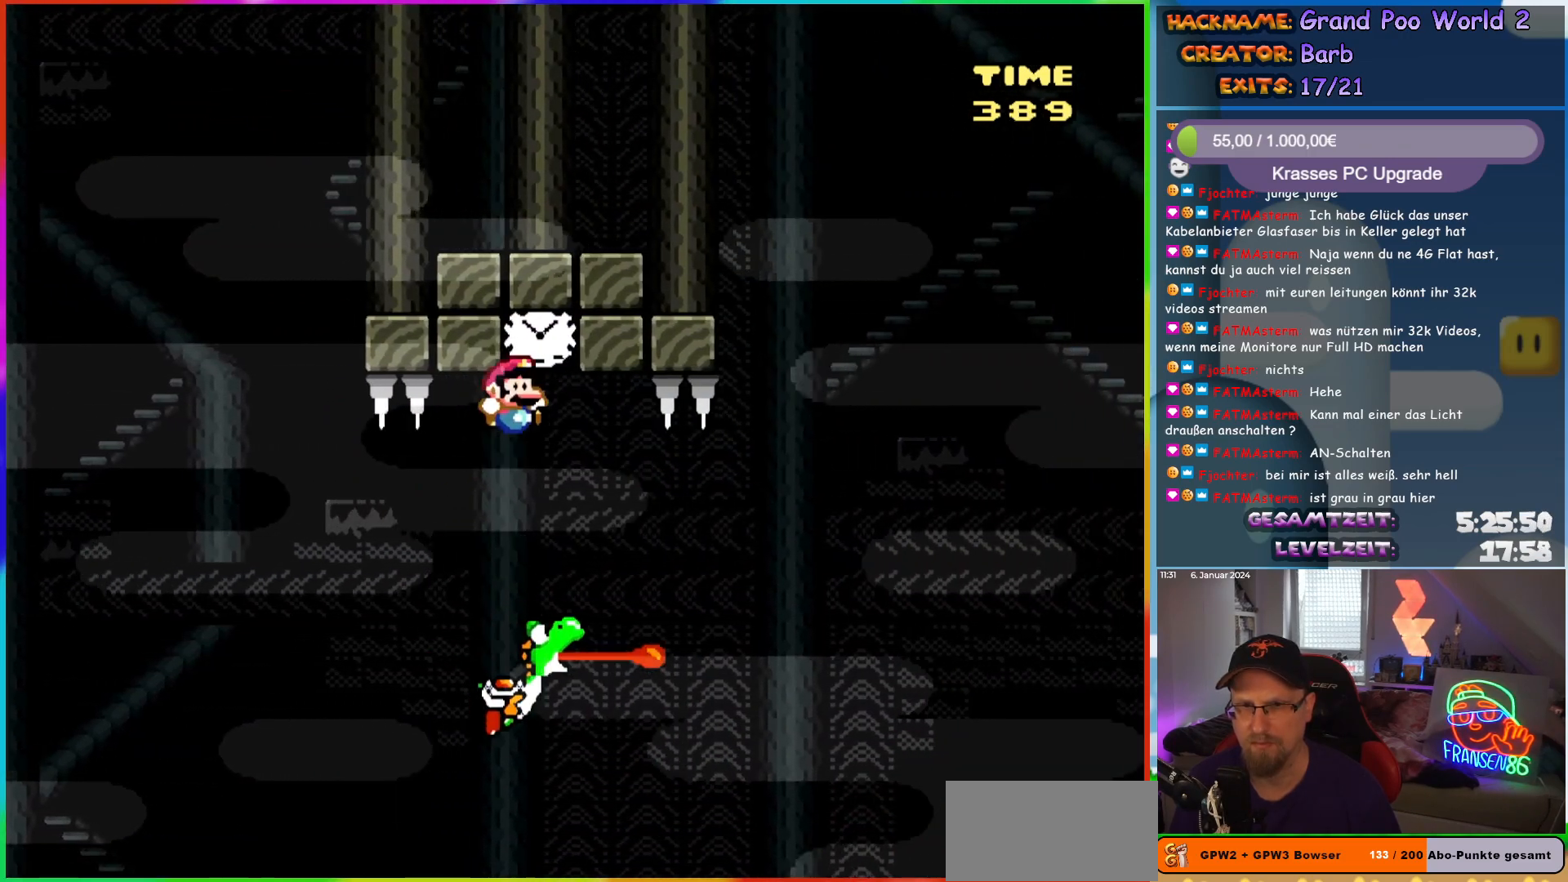
{"buttons": ["B", "Y", "DPAD_RIGHT"], "events": [[50, "DPAD_RIGHT", "up"], [50, "DPAD_UP", "down"], [67, "DPAD_LEFT", "down"], [150, "DPAD_UP", "up"], [250, "DPAD_LEFT", "up"], [383, "DPAD_RIGHT", "down"], [400, "A", "up"], [467, "X", "up"]]}
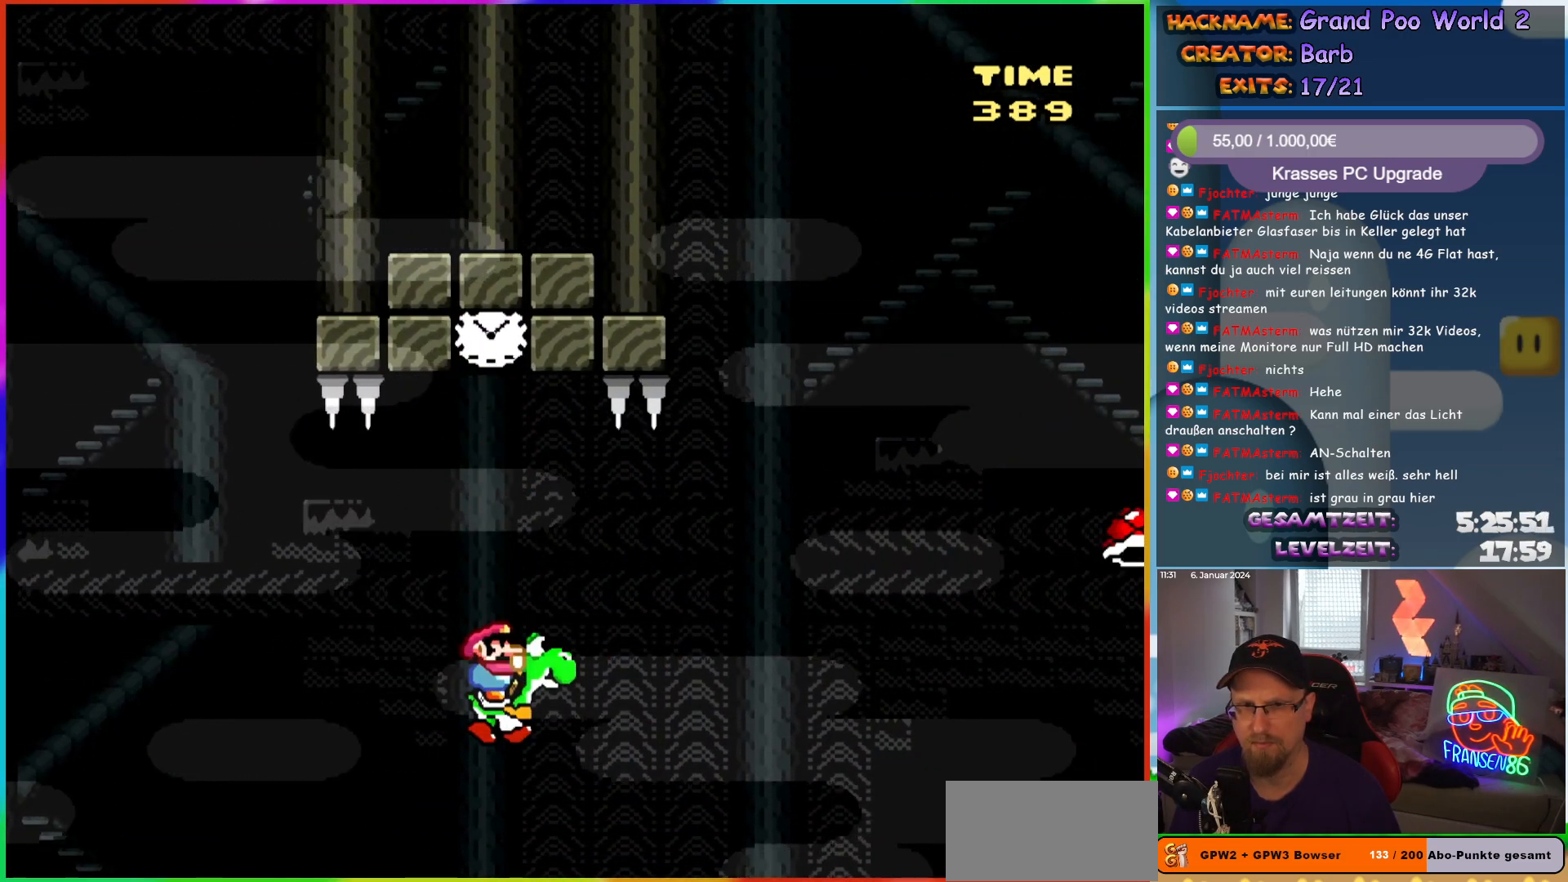
{"buttons": ["A", "B", "X", "Y", "DPAD_RIGHT"], "events": [[300, "B", "up"], [400, "X", "down"], [417, "A", "down"], [433, "B", "down"]]}
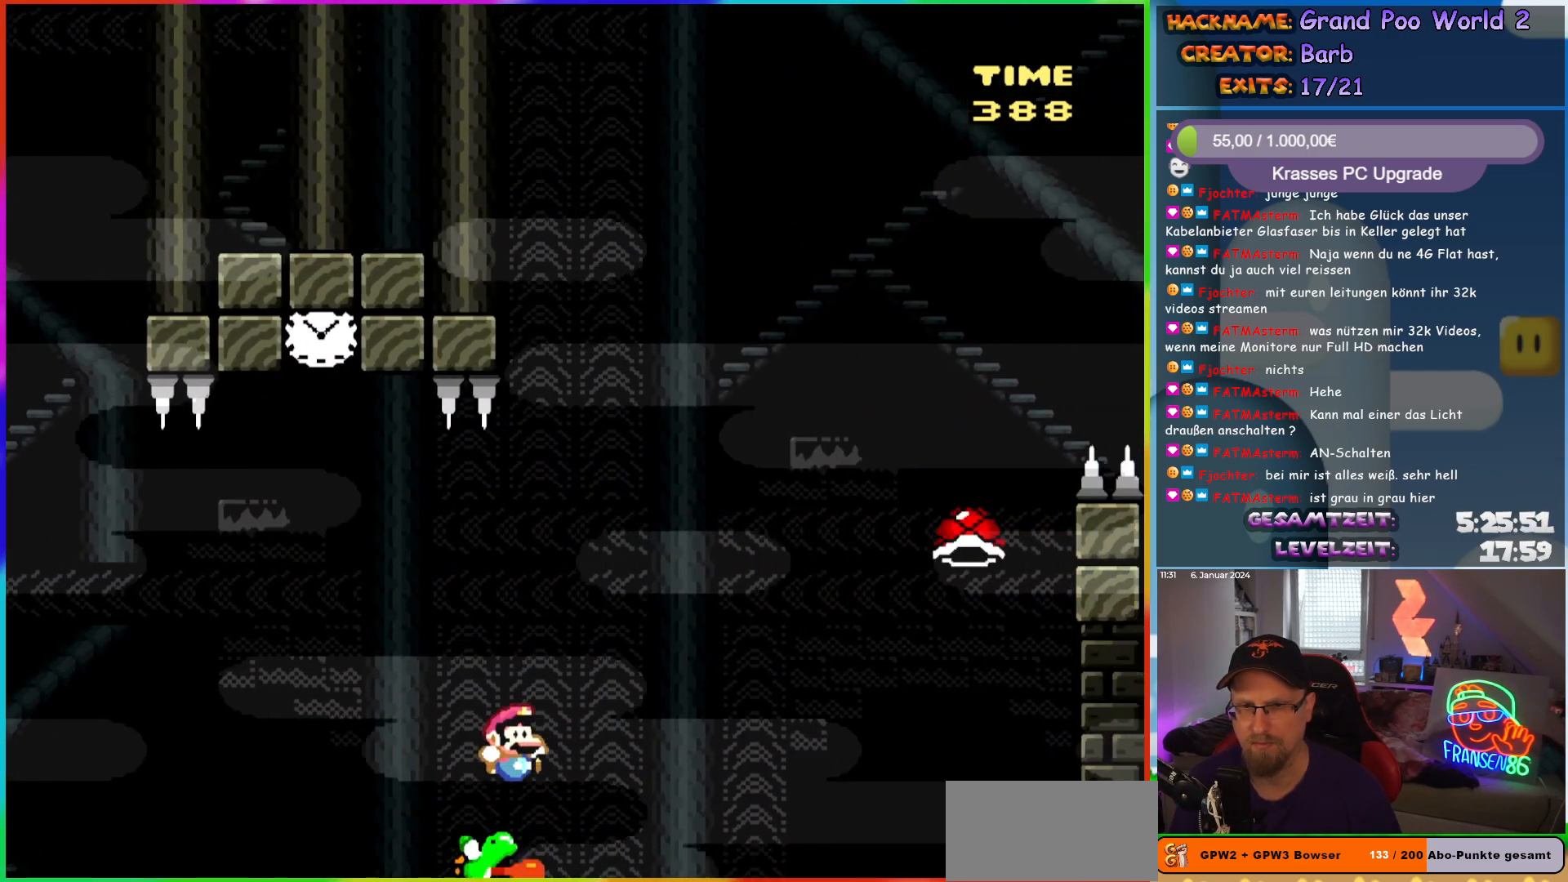
{"buttons": ["A", "B", "Y", "DPAD_RIGHT"], "events": [[317, "A", "up"], [333, "X", "up"], [350, "B", "up"], [417, "B", "down"], [450, "A", "down"]]}
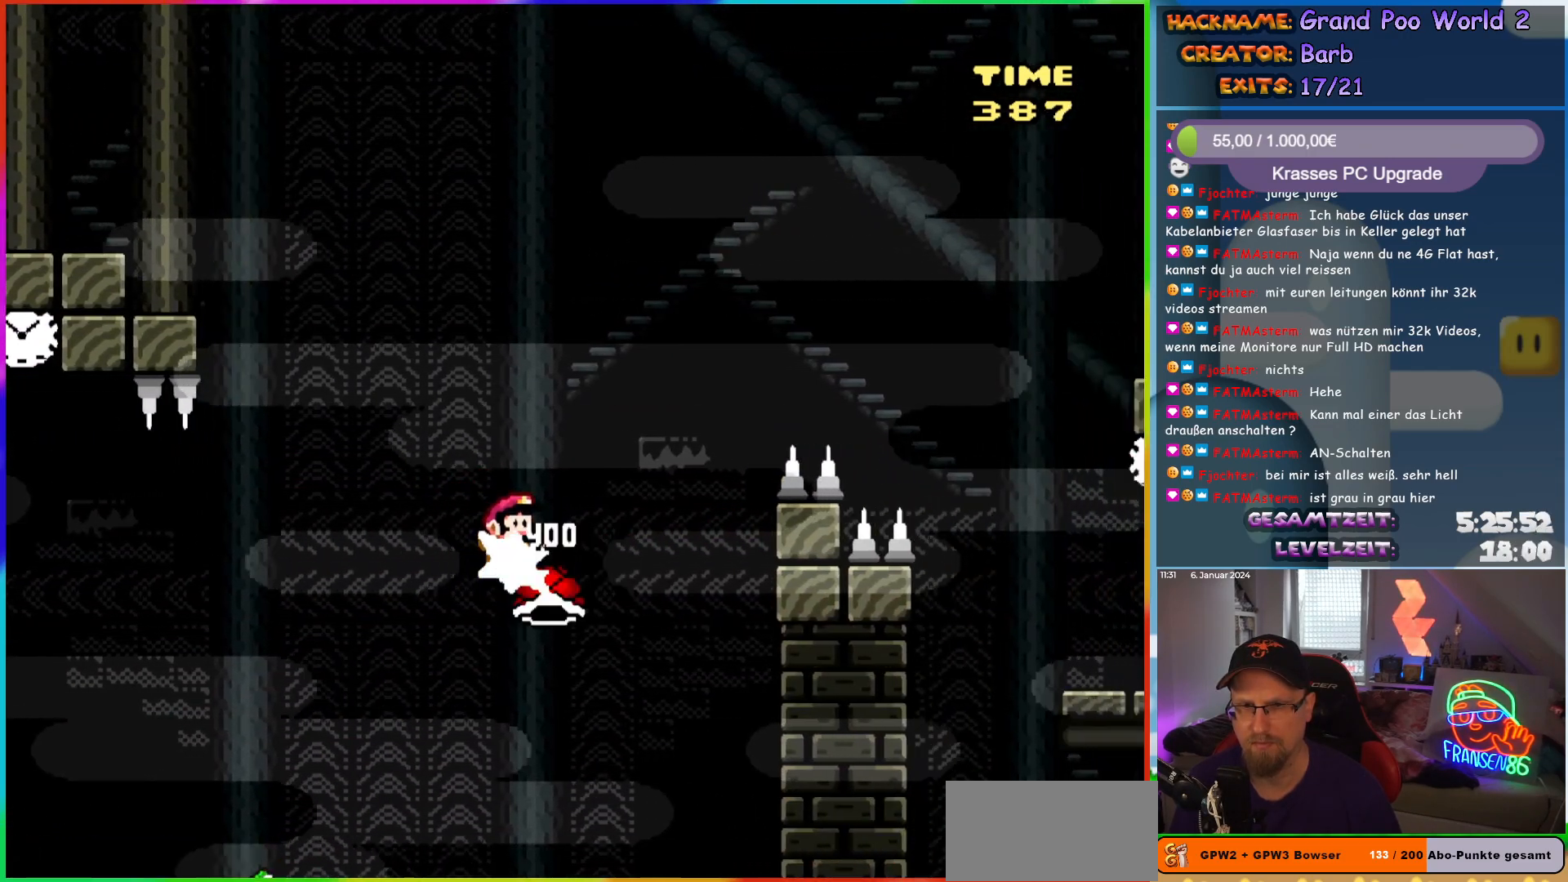
{"buttons": ["B", "Y", "DPAD_RIGHT"], "events": [[300, "A", "up"]]}
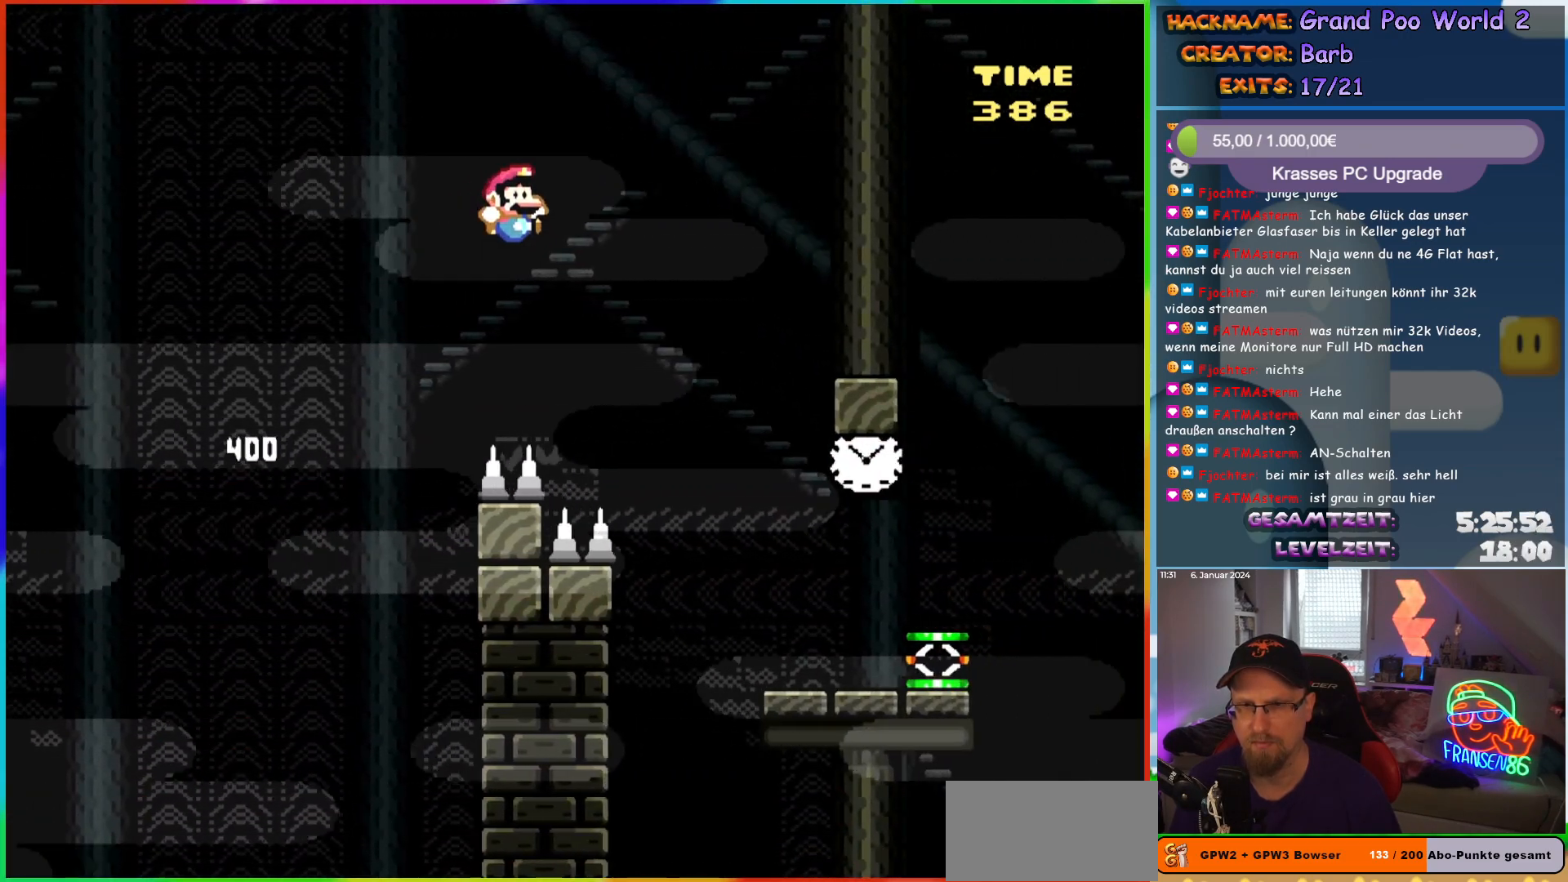
{"buttons": ["Y", "DPAD_RIGHT"], "events": [[67, "B", "up"]]}
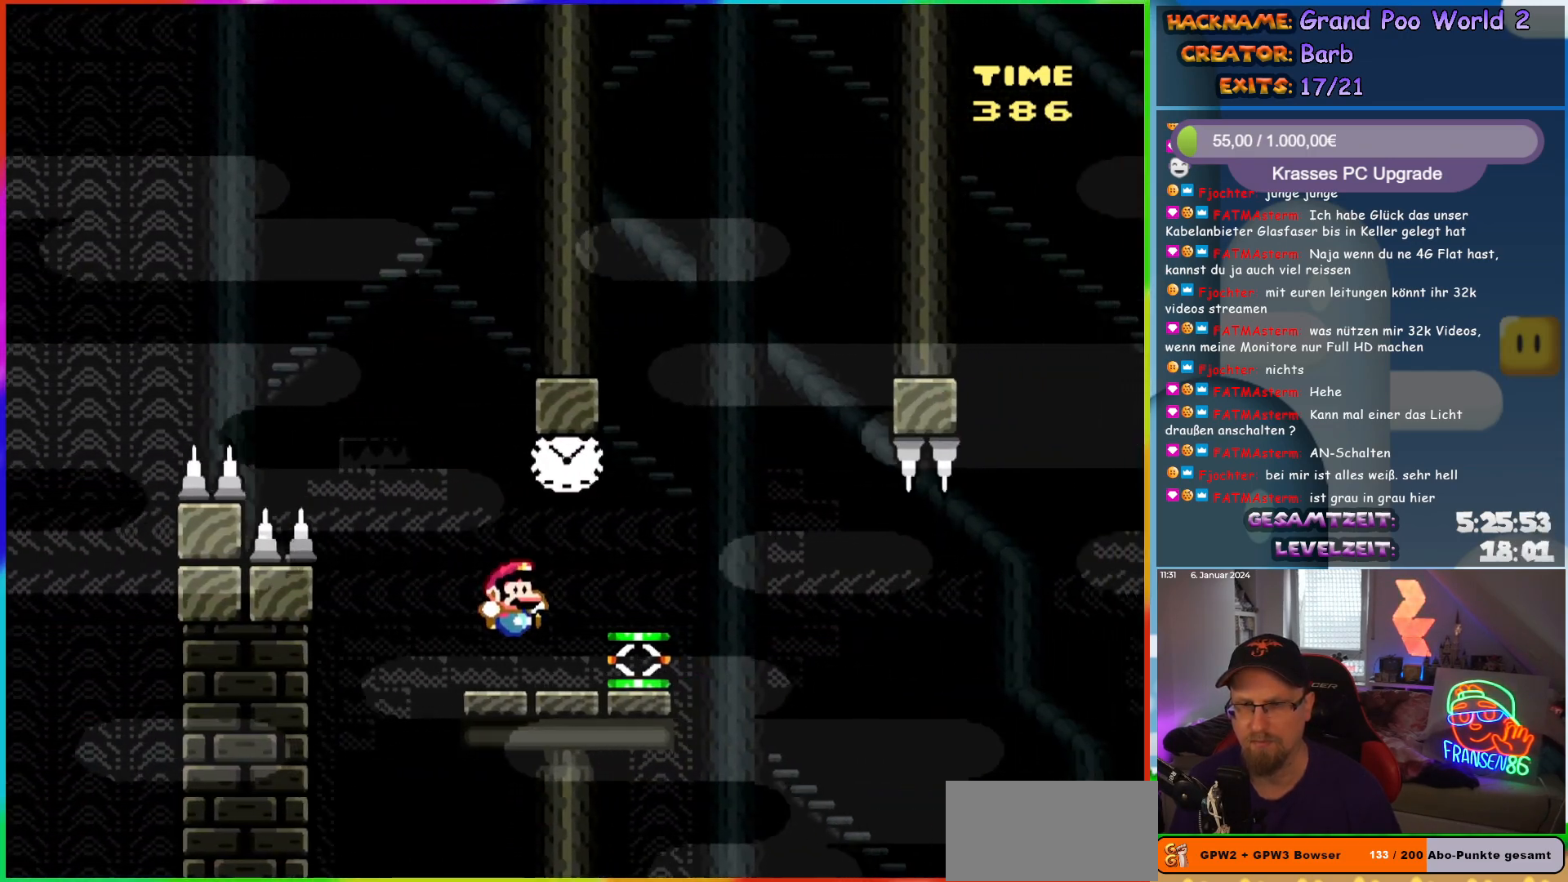
{"buttons": ["Y"], "events": [[133, "DPAD_RIGHT", "up"], [317, "DPAD_RIGHT", "down"], [500, "DPAD_RIGHT", "up"]]}
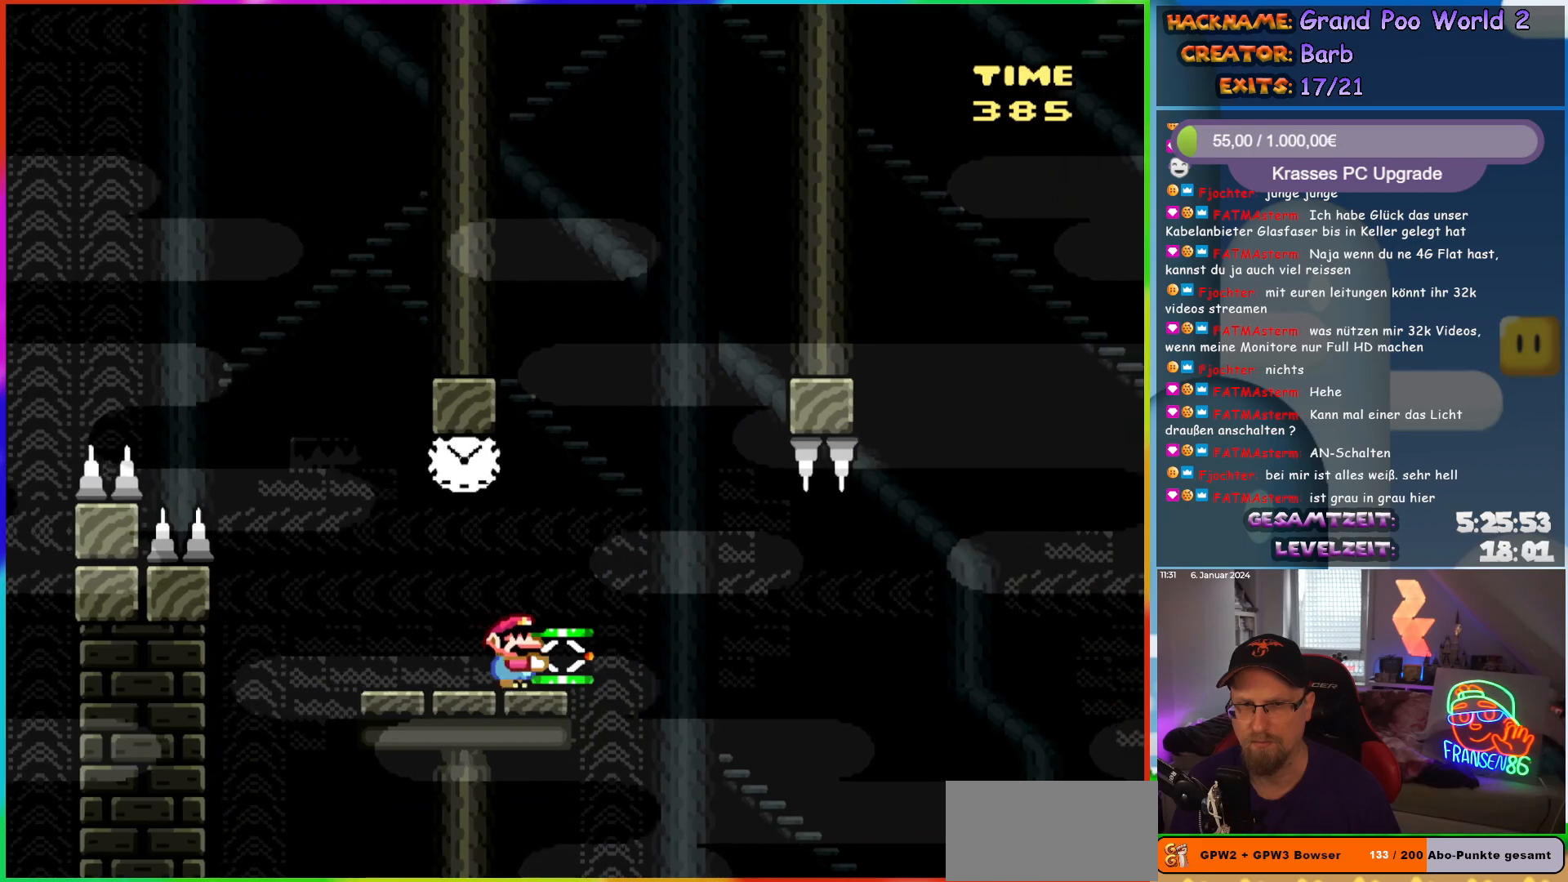
{"buttons": ["Y"], "events": []}
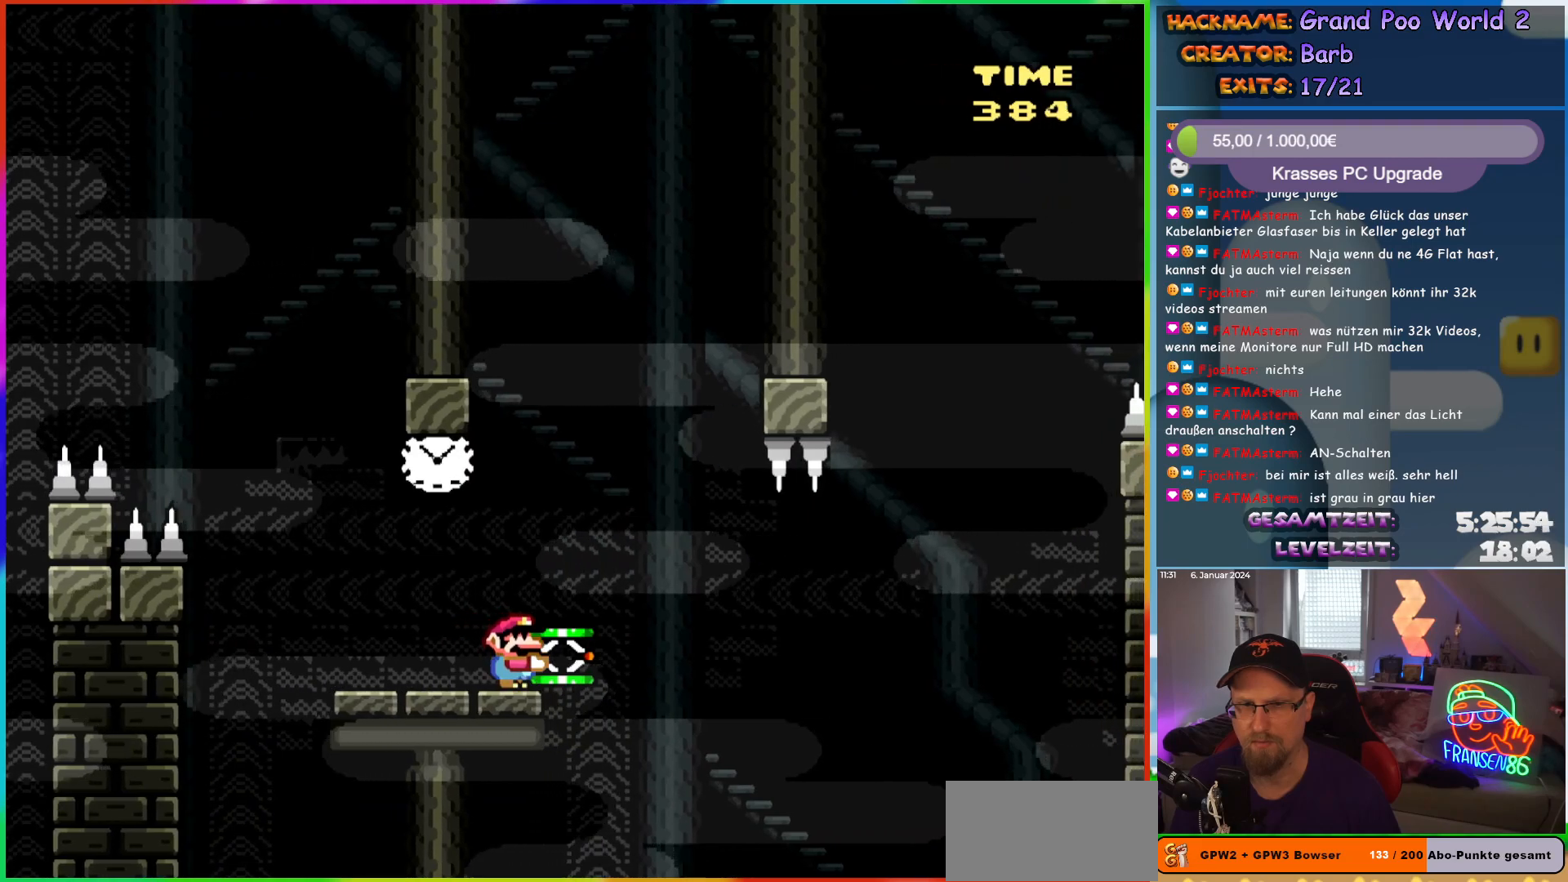
{"buttons": ["B", "Y", "DPAD_LEFT"], "events": [[67, "DPAD_RIGHT", "down"], [167, "Y", "up"], [233, "DPAD_RIGHT", "up"], [250, "DPAD_UP", "down"], [250, "Y", "down"], [267, "DPAD_LEFT", "down"], [267, "DPAD_UP", "up"], [500, "B", "down"]]}
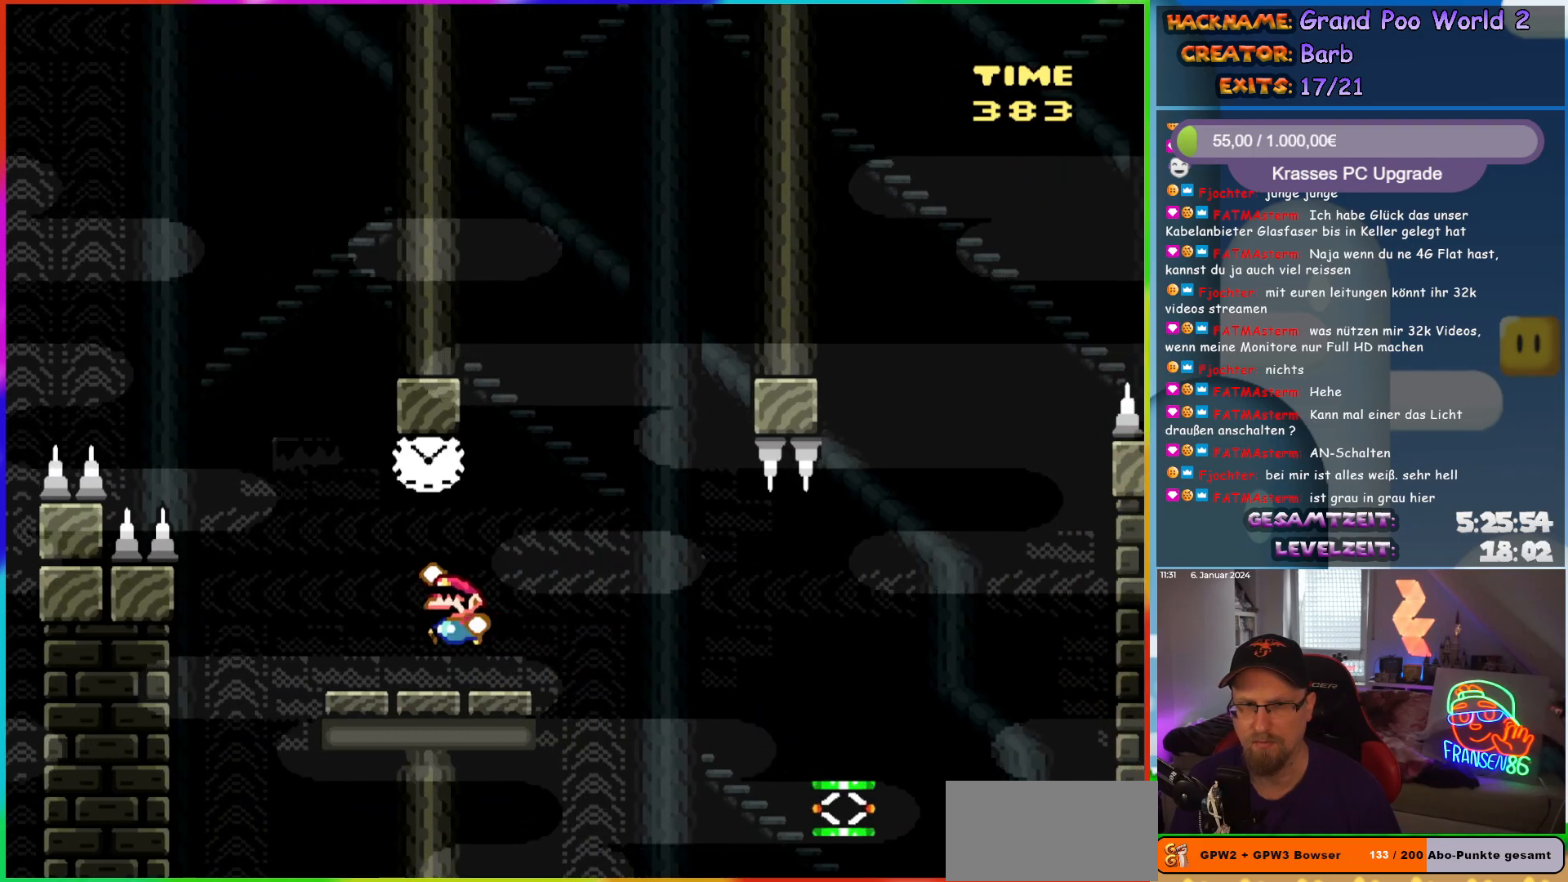
{"buttons": ["Y", "DPAD_RIGHT"], "events": [[50, "DPAD_LEFT", "up"], [83, "DPAD_RIGHT", "down"], [133, "B", "up"], [383, "B", "down"], [450, "B", "up"]]}
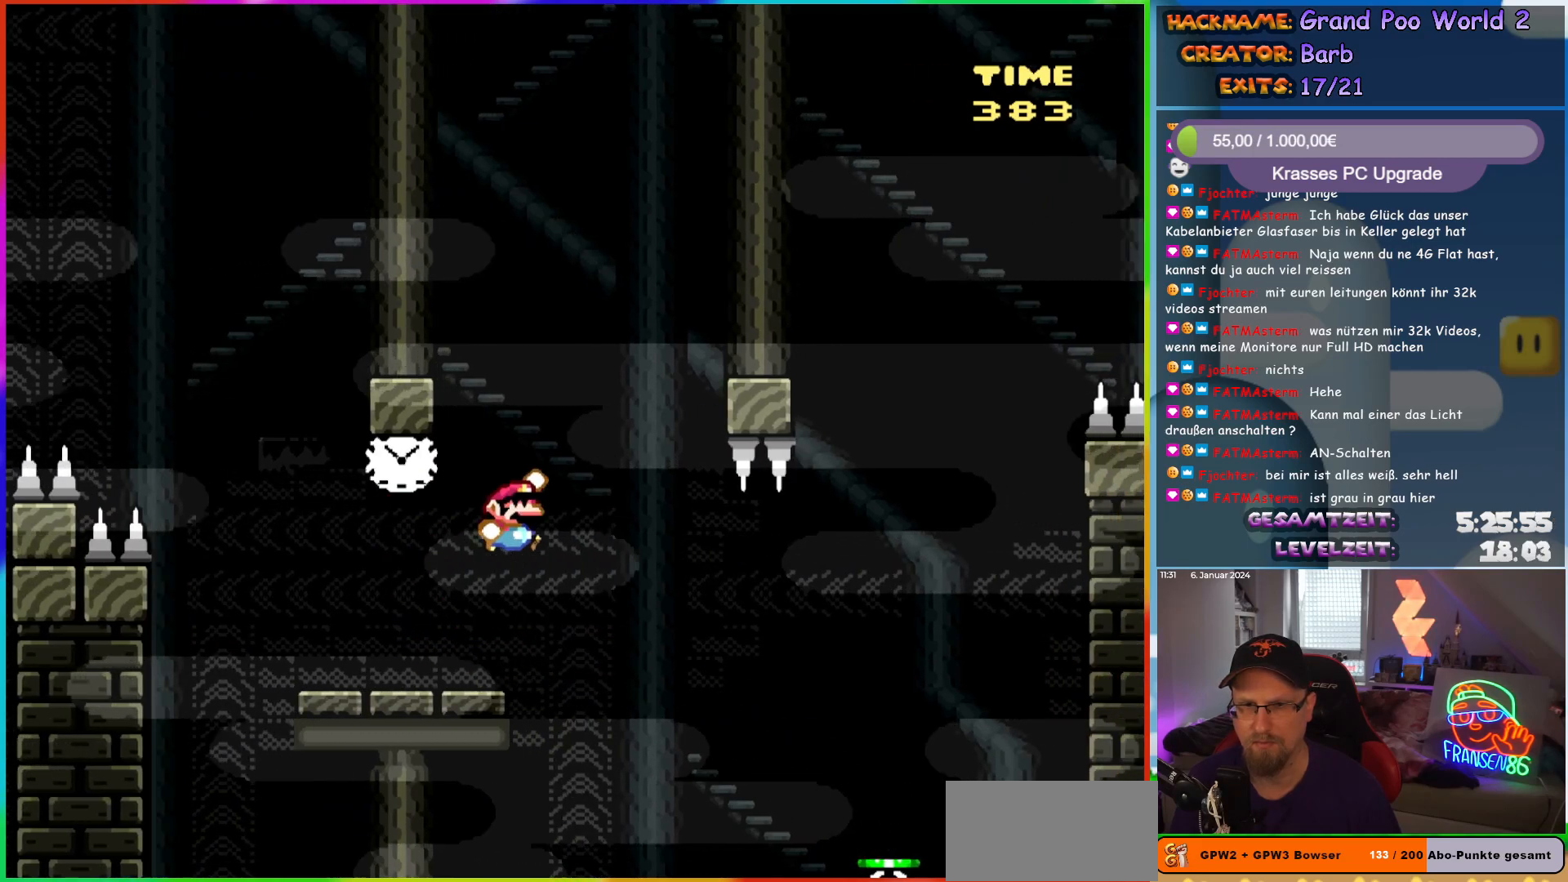
{"buttons": ["Y", "DPAD_RIGHT"], "events": [[217, "B", "down"], [317, "B", "up"]]}
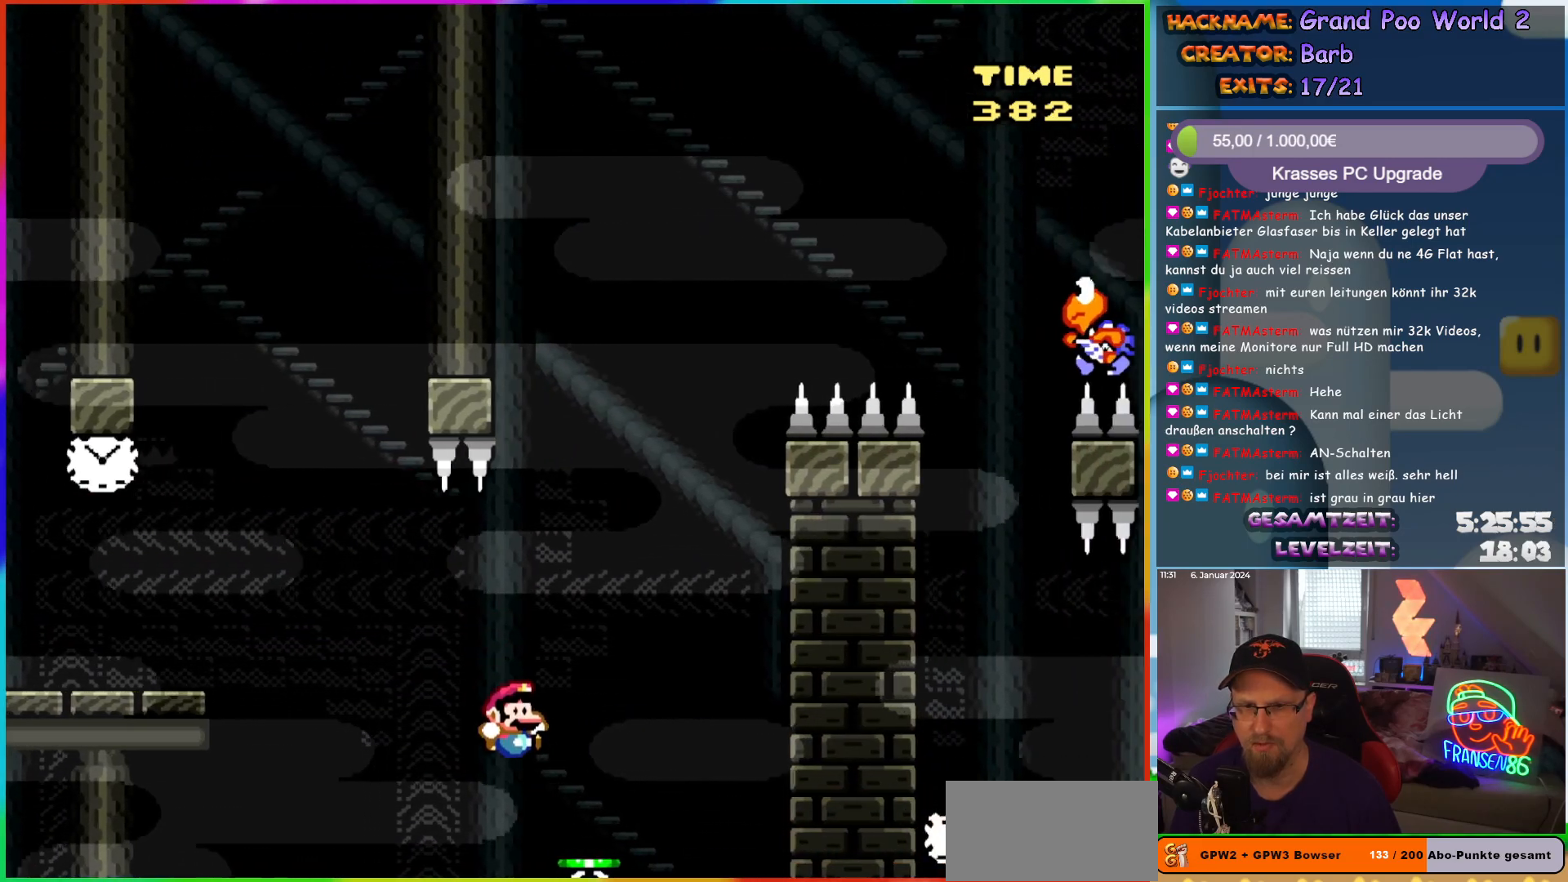
{"buttons": ["B", "Y", "DPAD_RIGHT"], "events": [[217, "B", "down"]]}
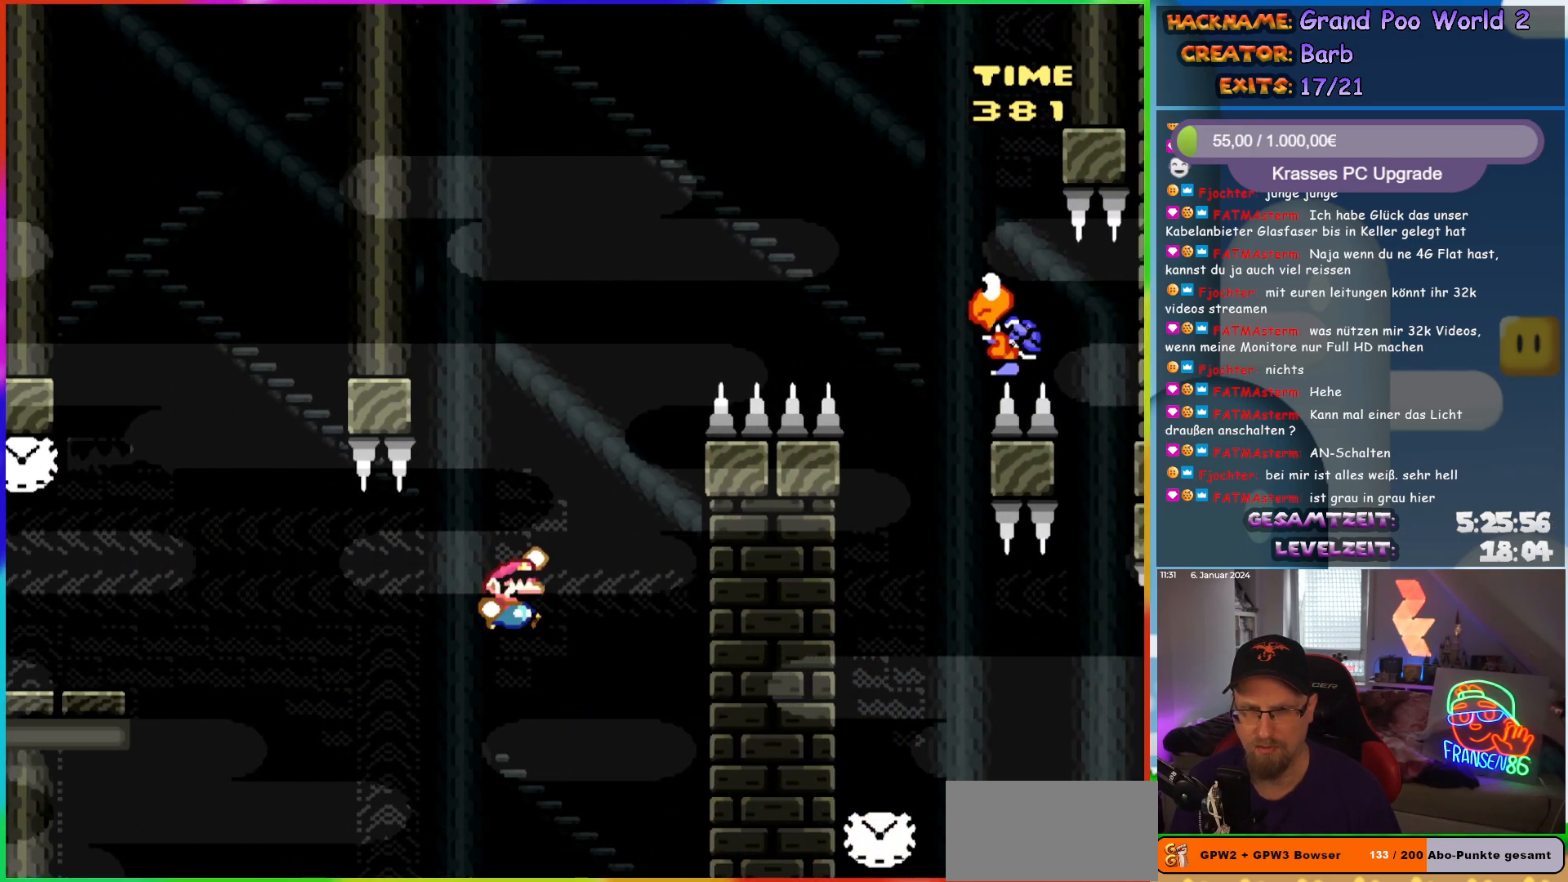
{"buttons": ["B", "Y", "DPAD_RIGHT"], "events": []}
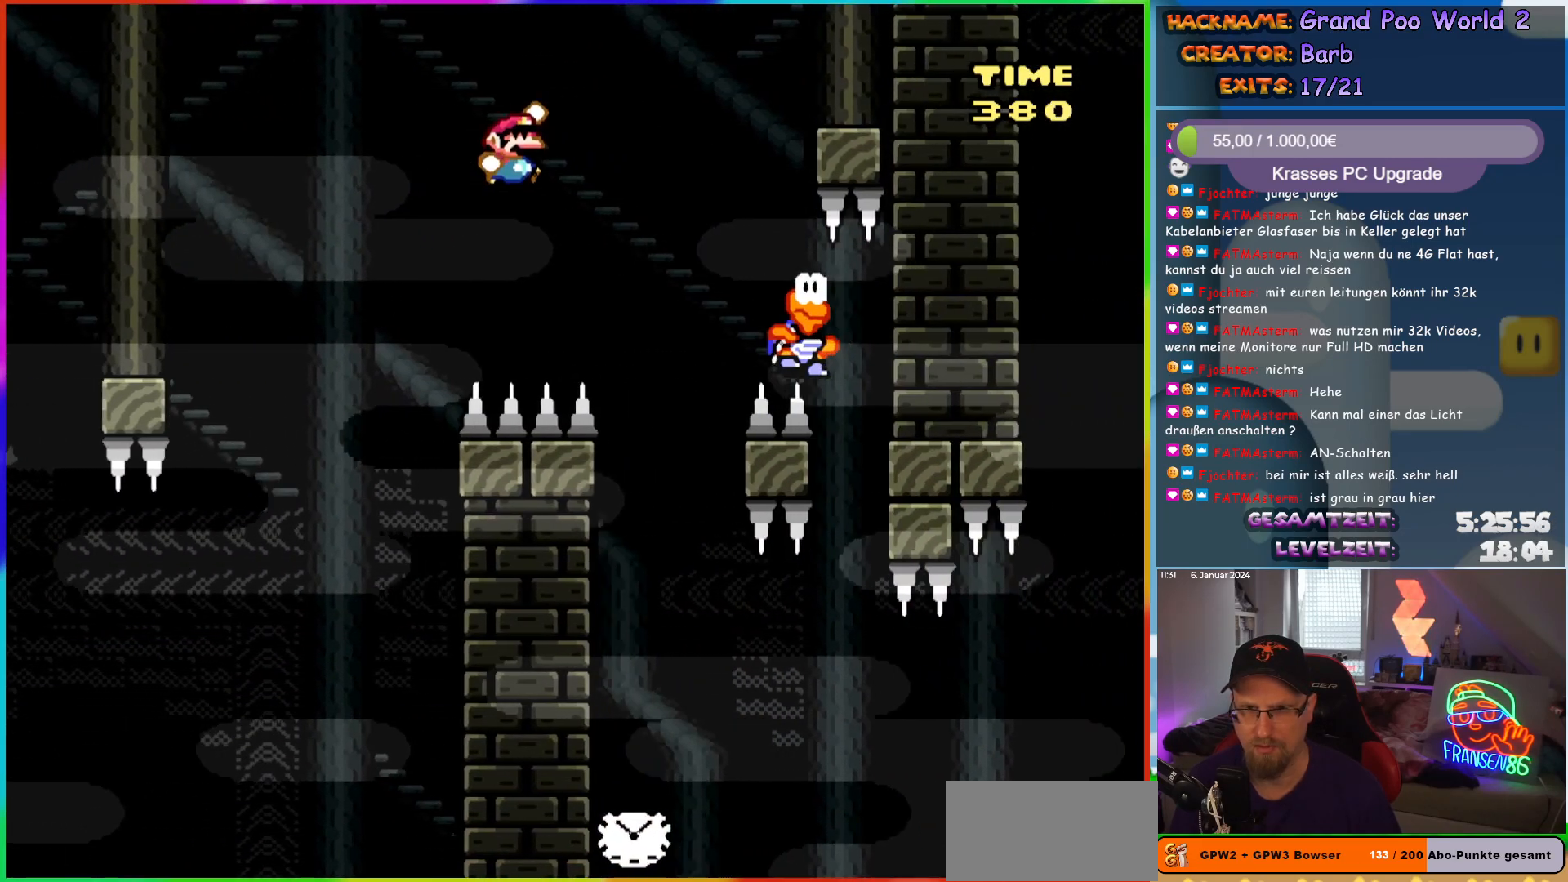
{"buttons": ["Y", "DPAD_LEFT"], "events": [[217, "B", "up"], [350, "DPAD_RIGHT", "up"], [350, "DPAD_UP", "down"], [367, "DPAD_LEFT", "down"], [400, "DPAD_UP", "up"]]}
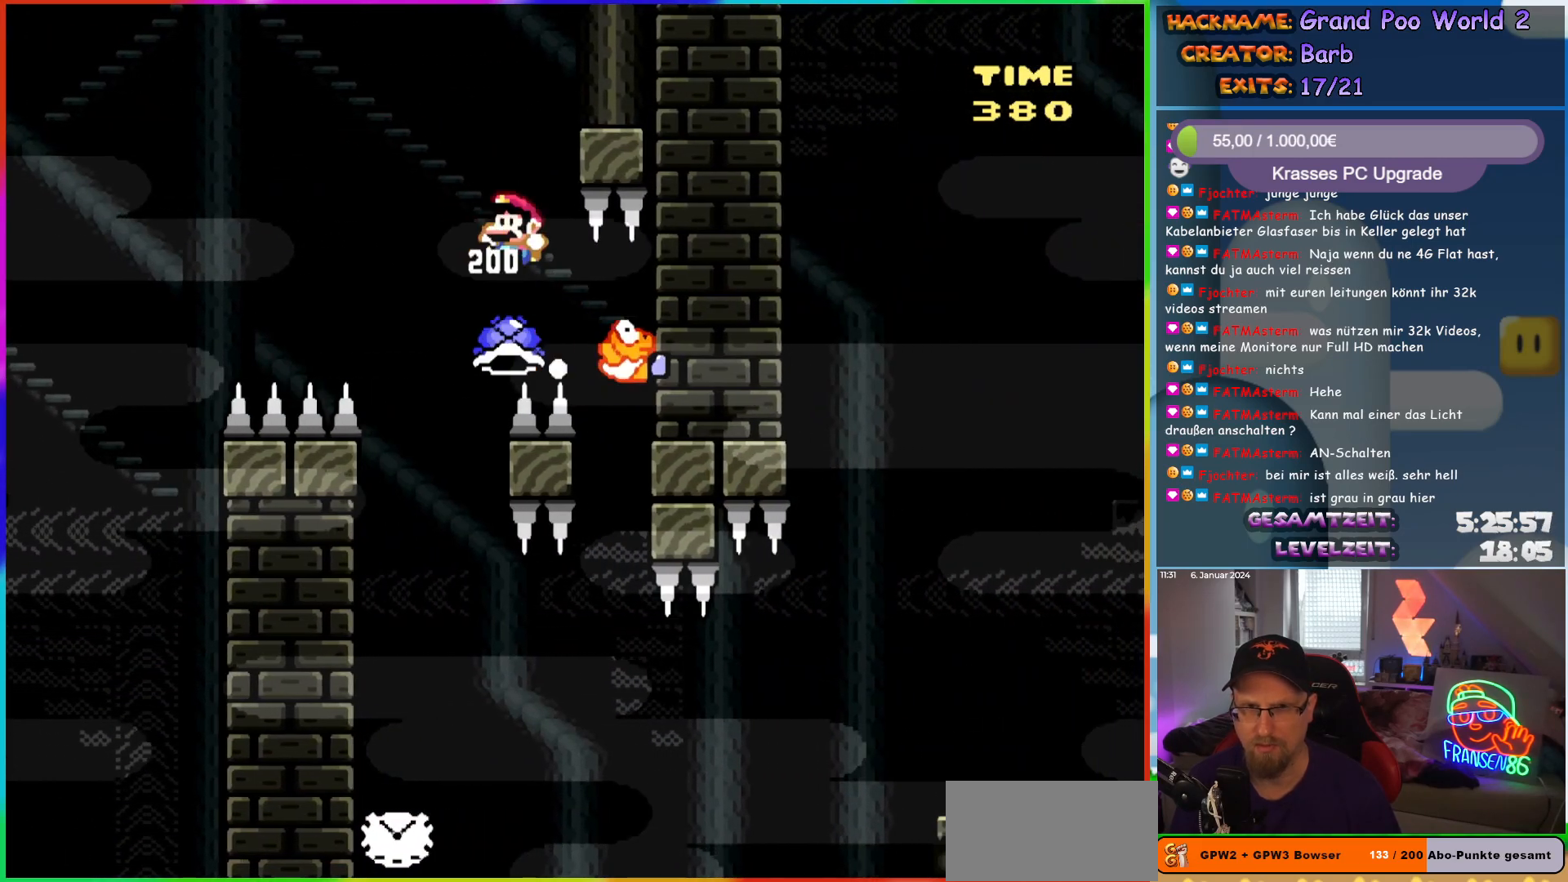
{"buttons": ["Y", "DPAD_RIGHT"], "events": [[117, "DPAD_UP", "down"], [133, "DPAD_LEFT", "up"], [167, "DPAD_UP", "up"], [217, "DPAD_UP", "down"], [233, "DPAD_LEFT", "down"], [250, "DPAD_UP", "up"], [483, "DPAD_LEFT", "up"], [483, "DPAD_UP", "down"], [500, "DPAD_RIGHT", "down"], [500, "DPAD_UP", "up"]]}
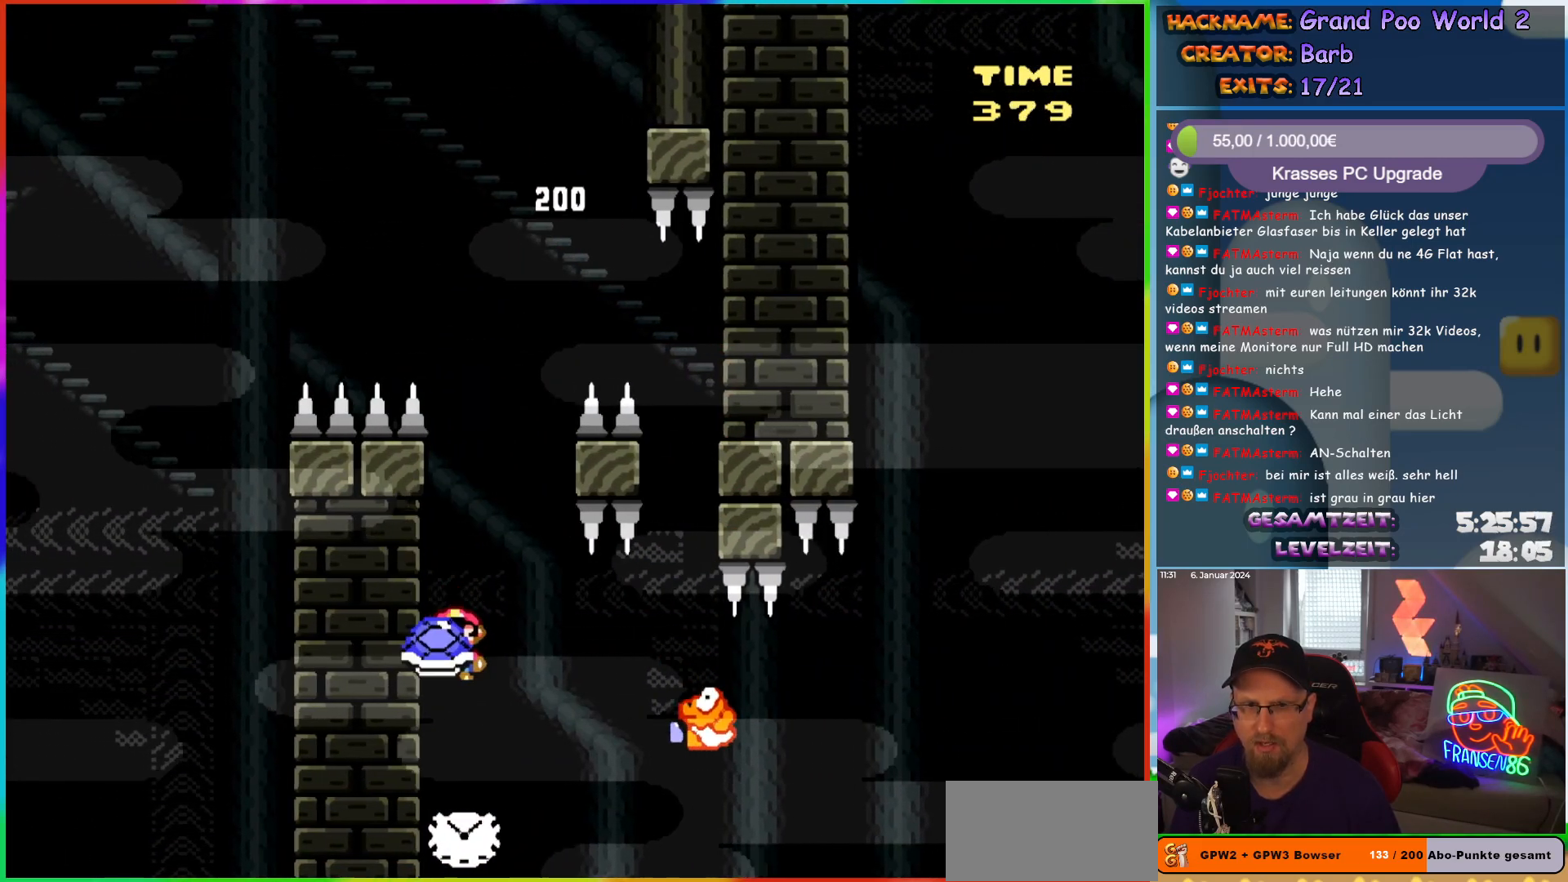
{"buttons": ["Y", "START"], "events": [[100, "DPAD_RIGHT", "up"], [483, "START", "down"]]}
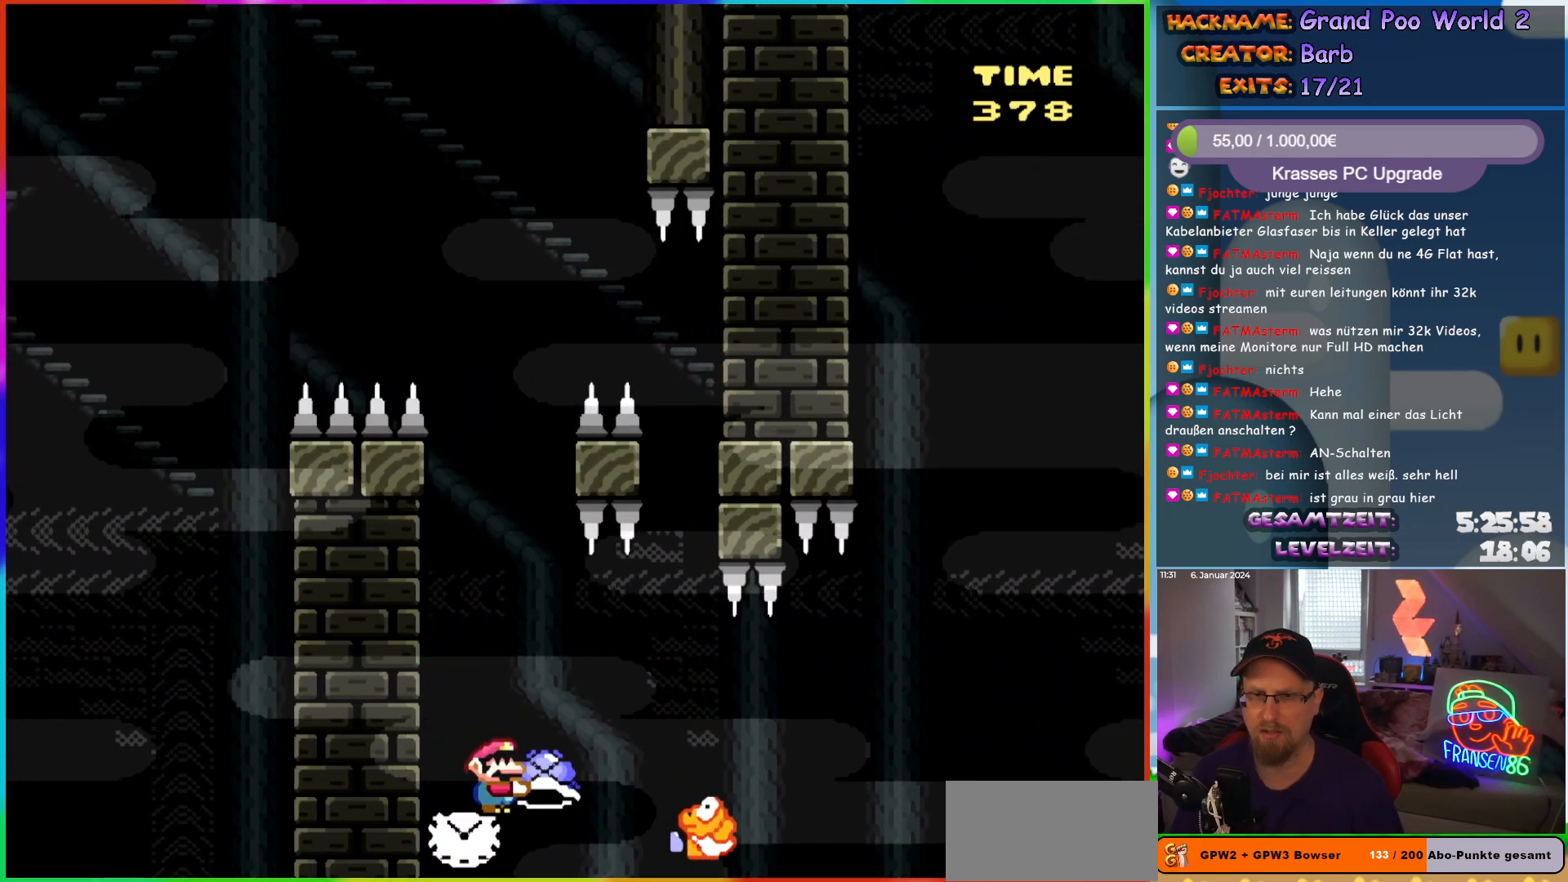
{"buttons": ["Y"], "events": [[133, "START", "up"]]}
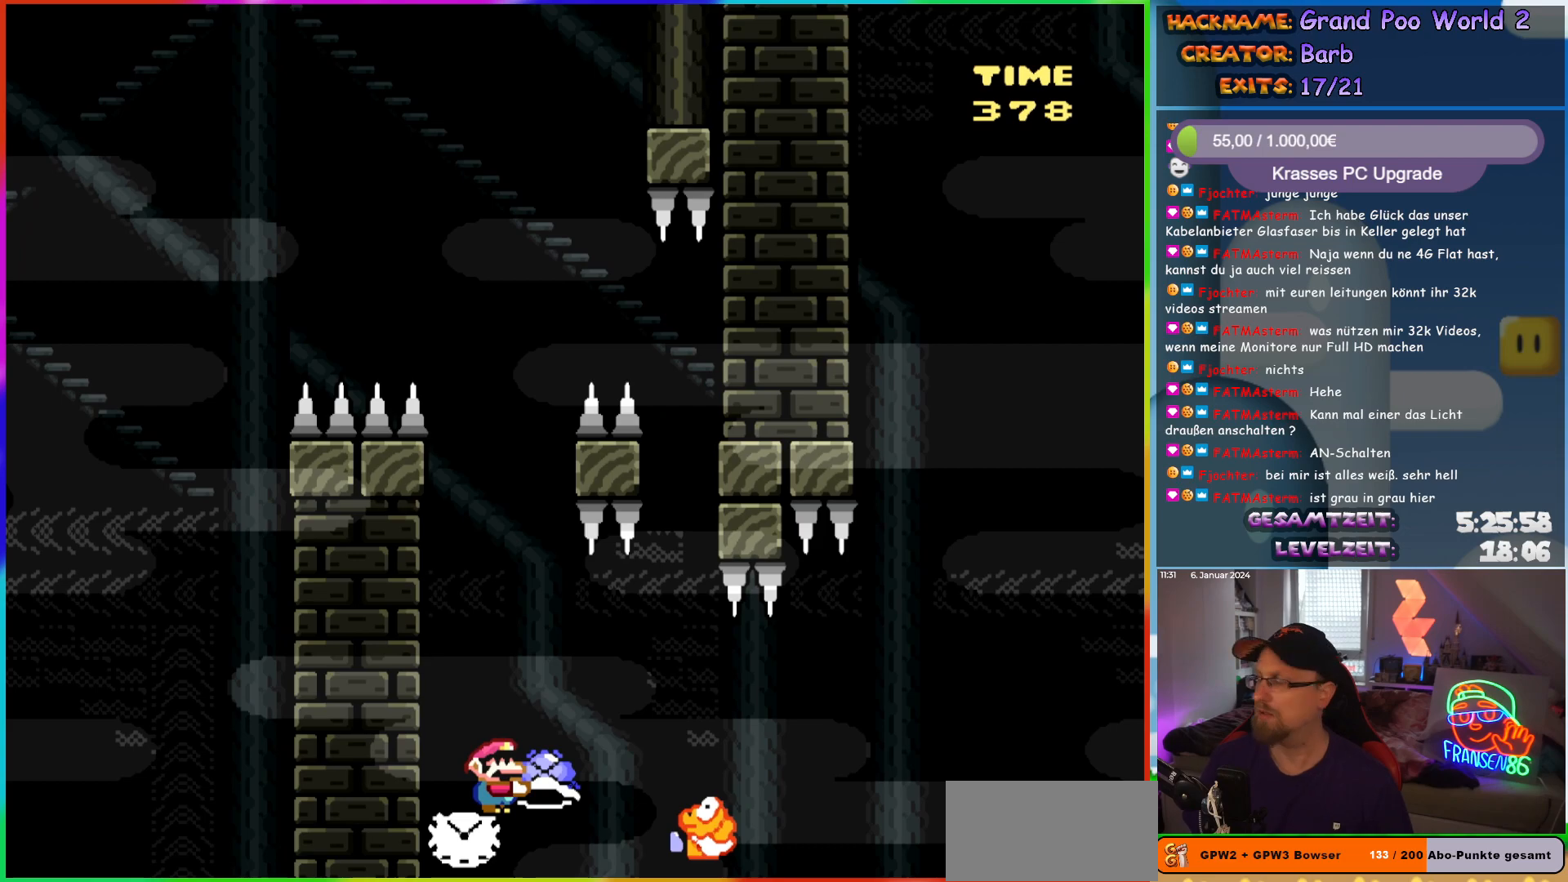
{"buttons": [], "events": [[433, "Y", "up"]]}
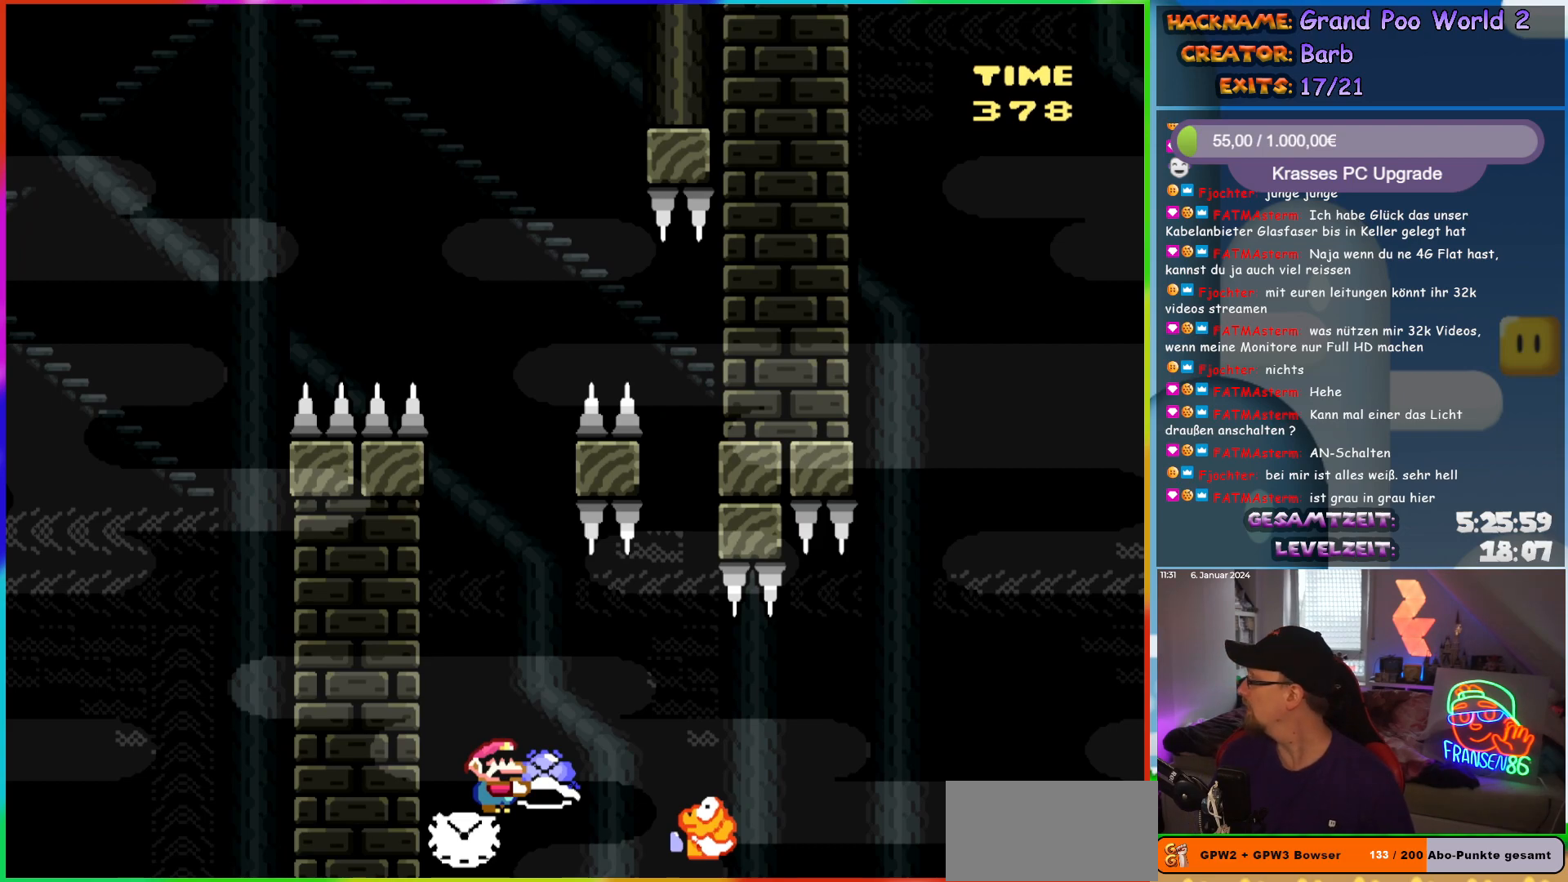
{"buttons": [], "events": []}